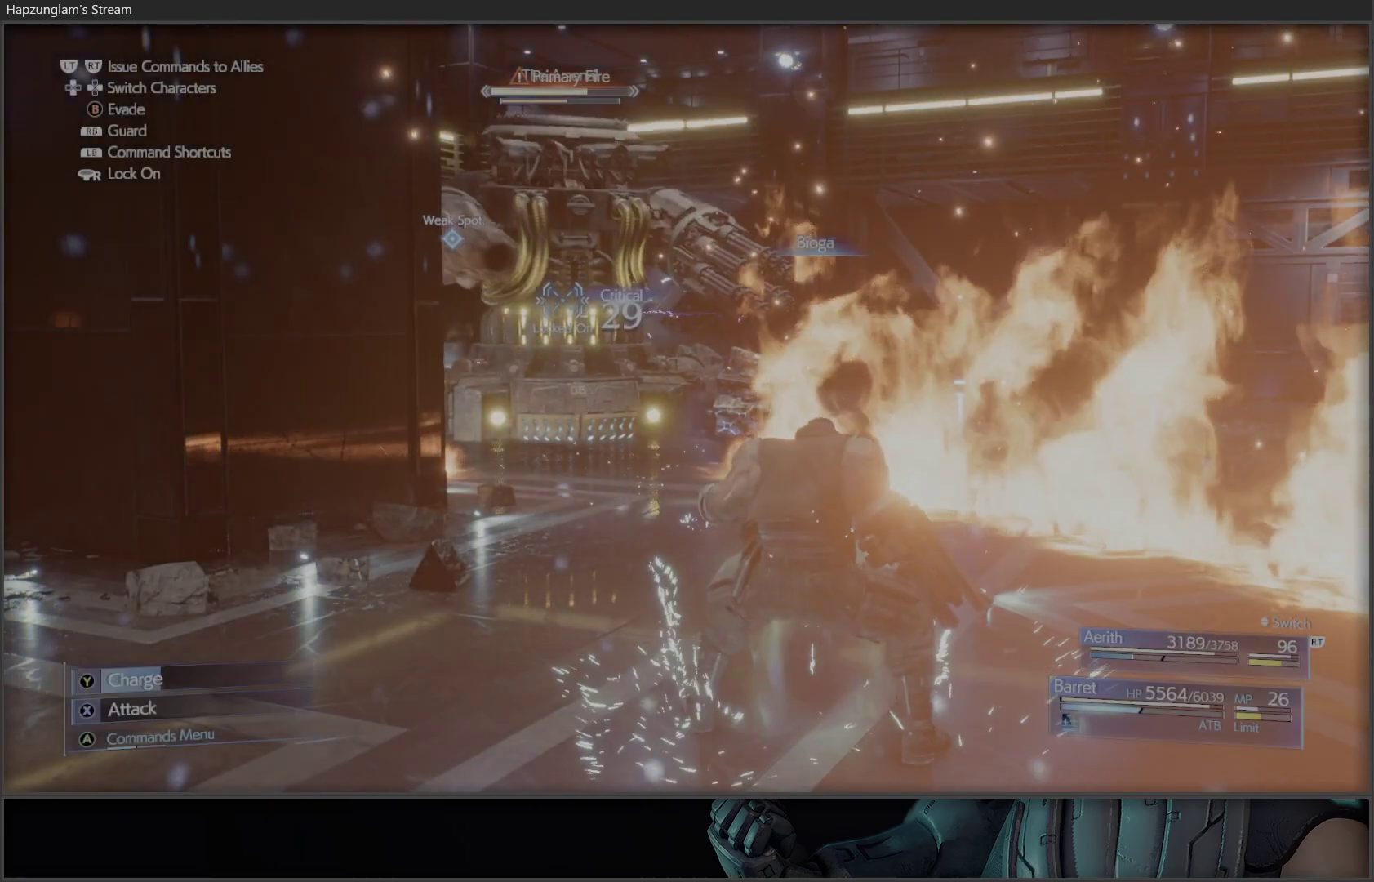
Gameplay with a controller (Xbox layout); each line is a JSON object with the inputs held at the frame after it. "events" lists button and stick changes between this image and that frame as [ms after this image, input, new state], when the widget could be followed in between.
{"buttons": [], "left_stick": "center", "right_stick": "center", "events": []}
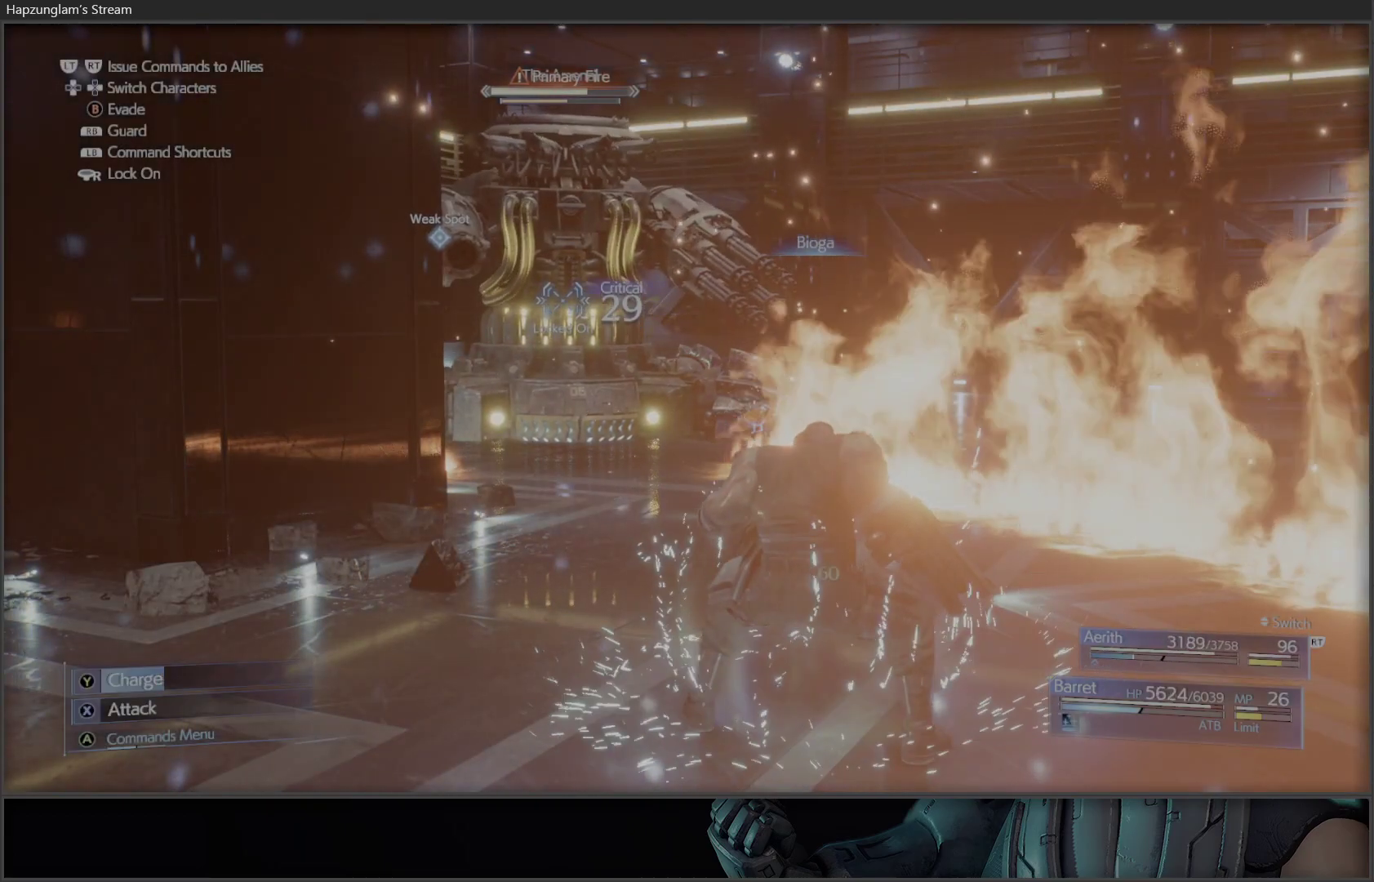
{"buttons": [], "left_stick": "center", "right_stick": "center", "events": []}
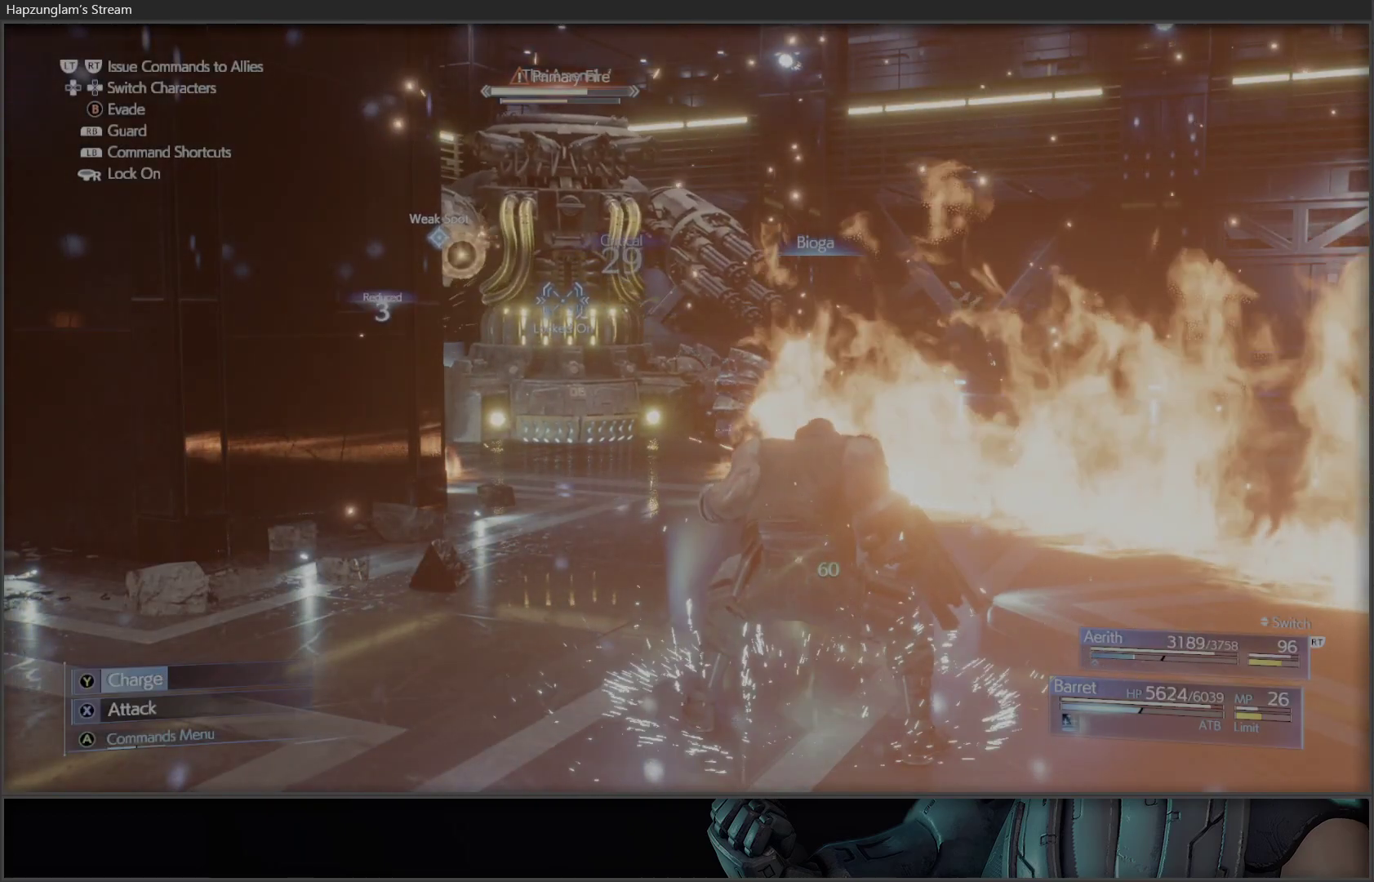
{"buttons": [], "left_stick": "center", "right_stick": "center", "events": []}
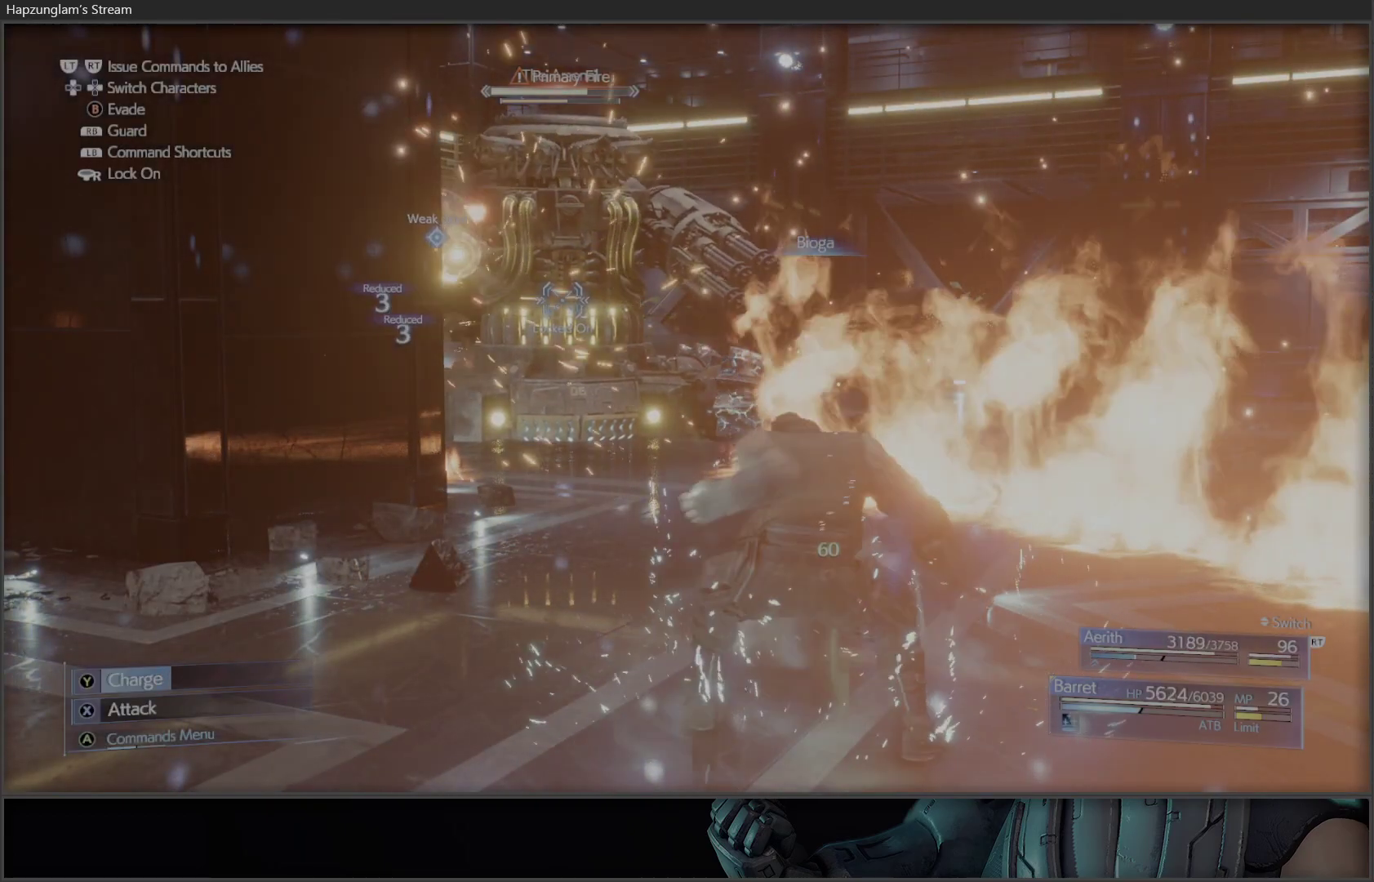
{"buttons": [], "left_stick": "center", "right_stick": "center", "events": []}
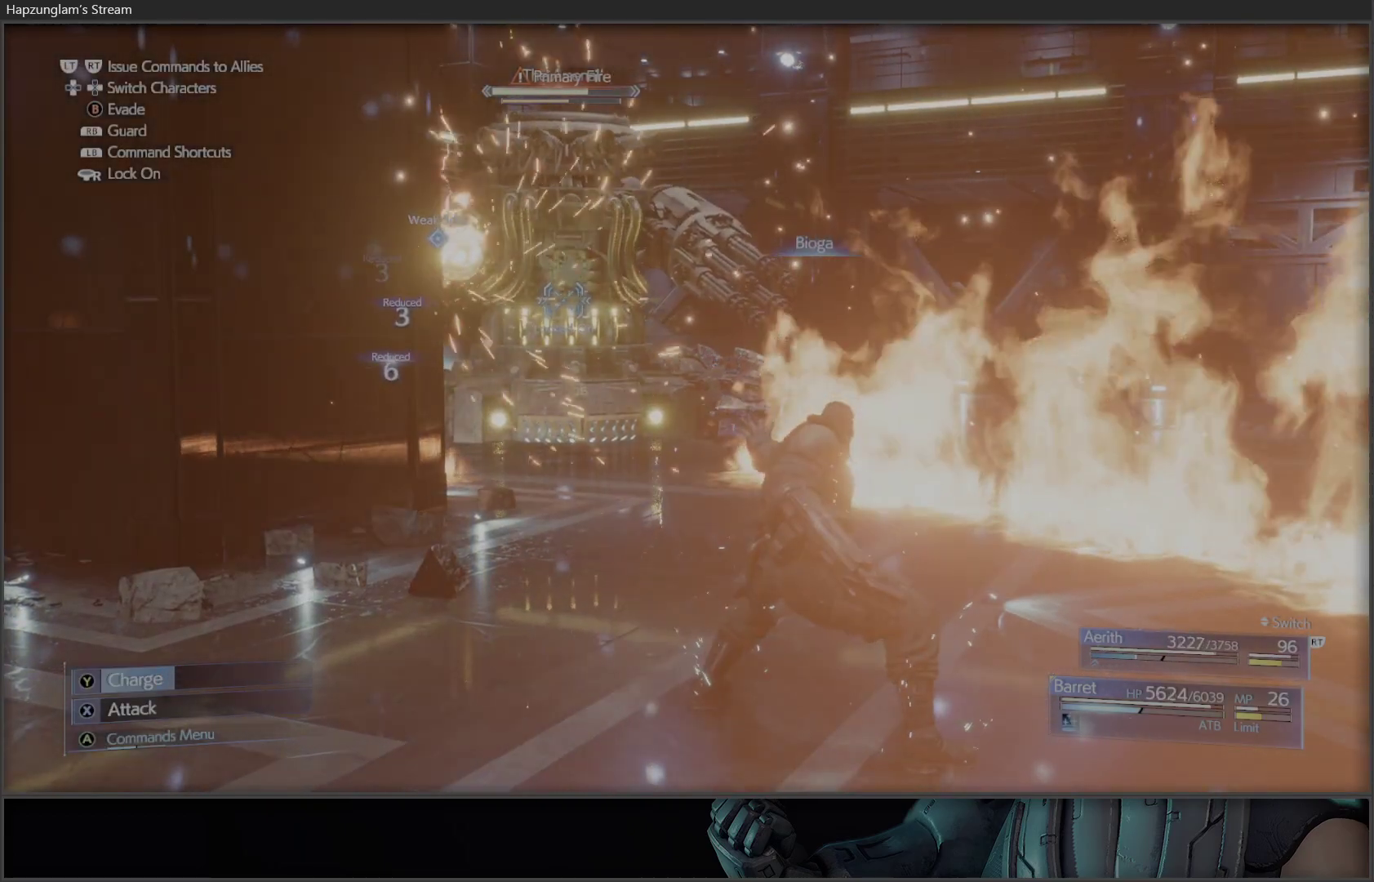
{"buttons": ["B"], "left_stick": "left", "right_stick": "center", "events": [[17, "left_stick", "left"], [300, "B", "down"], [450, "B", "up"], [500, "B", "down"]]}
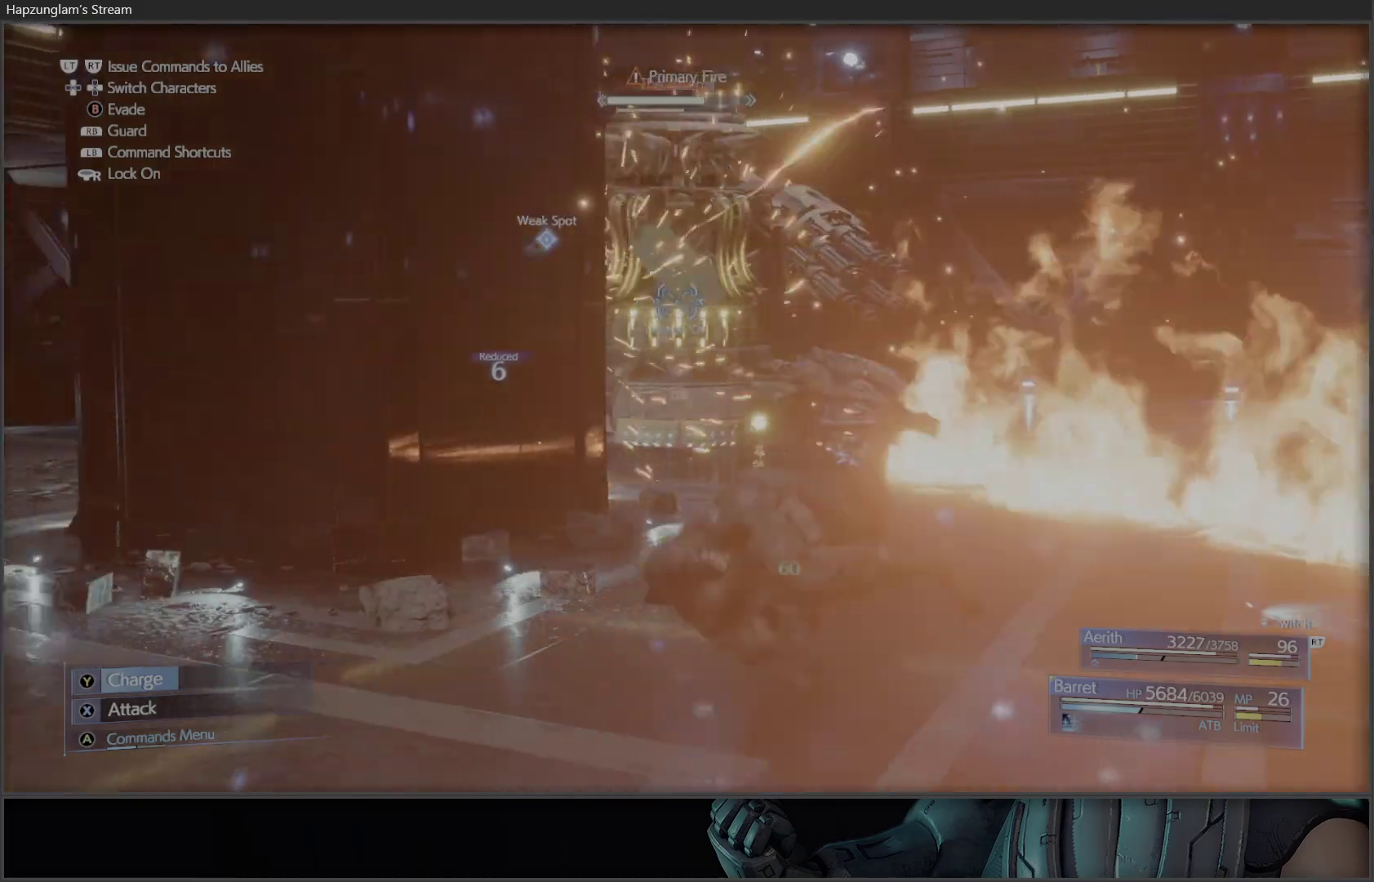
{"buttons": [], "left_stick": "left", "right_stick": "center", "events": [[117, "B", "up"], [200, "B", "down"], [333, "B", "up"], [383, "B", "down"], [467, "B", "up"]]}
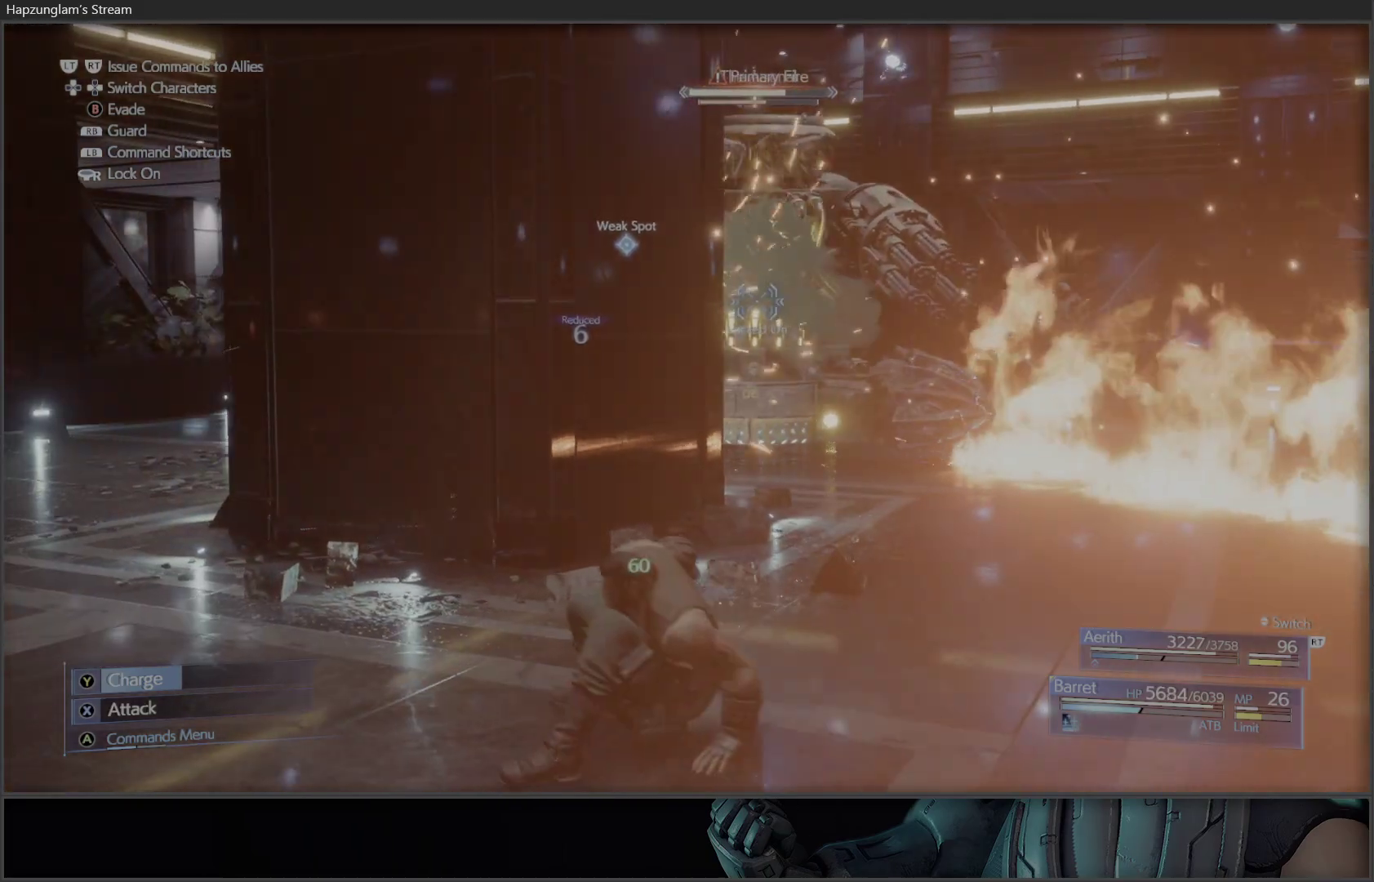
{"buttons": [], "left_stick": "center", "right_stick": "center", "events": [[33, "B", "down"], [133, "B", "up"], [367, "left_stick", "center"]]}
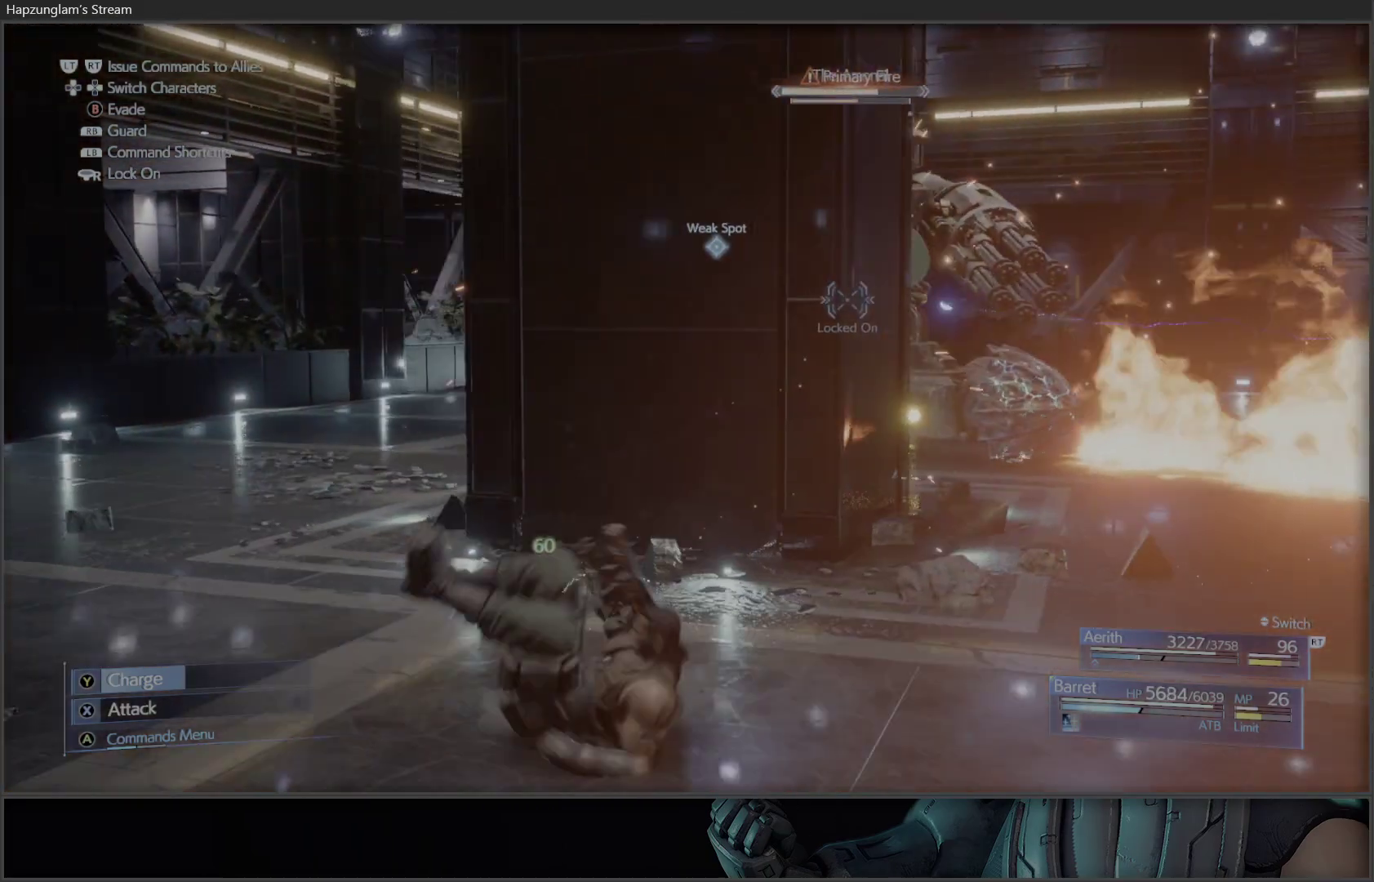
{"buttons": [], "left_stick": "left", "right_stick": "center", "events": [[267, "left_stick", "down"], [450, "left_stick", "left"]]}
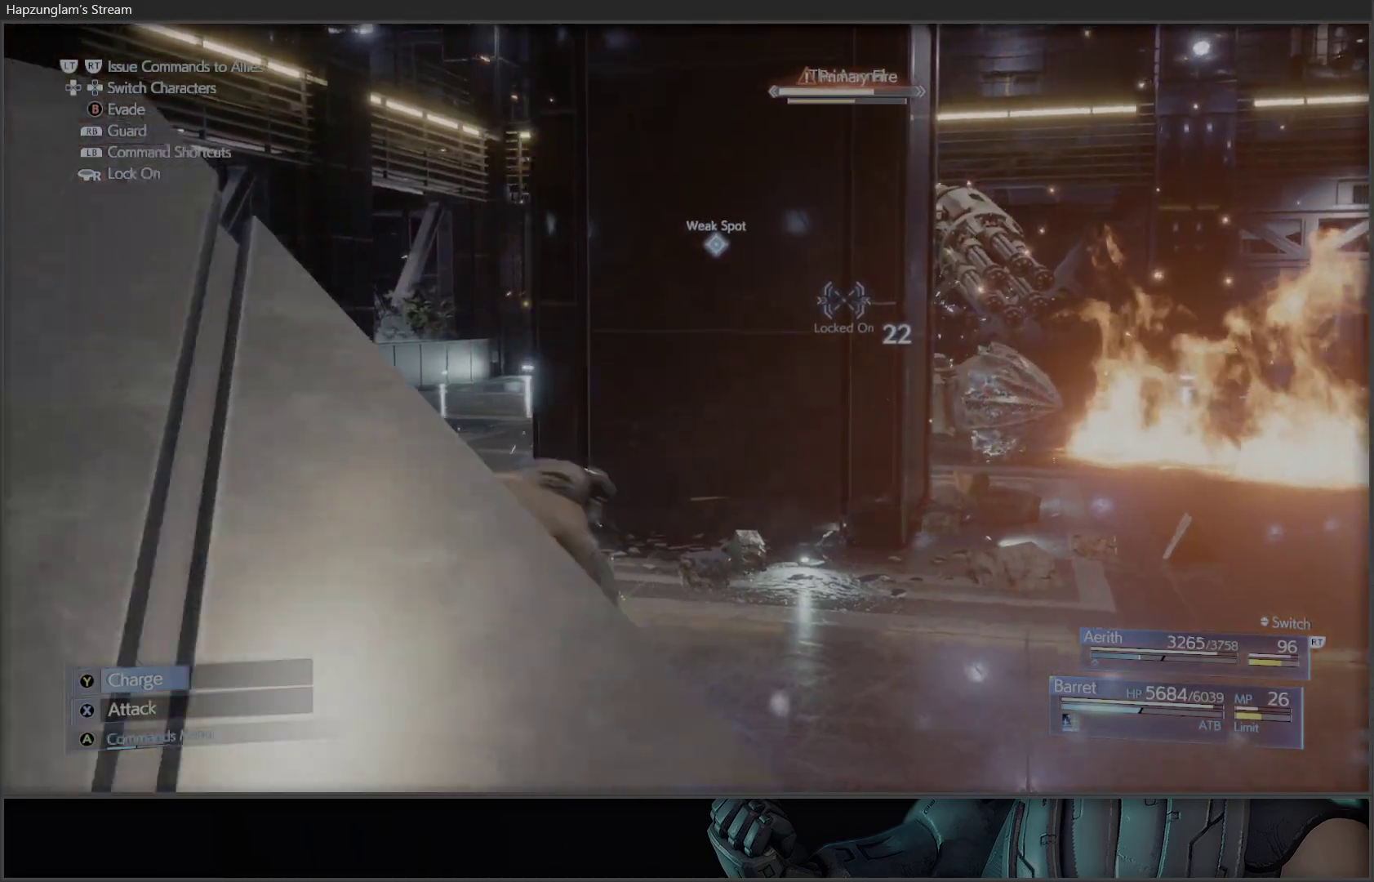
{"buttons": [], "left_stick": "up-left", "right_stick": "center", "events": [[50, "left_stick", "up-left"]]}
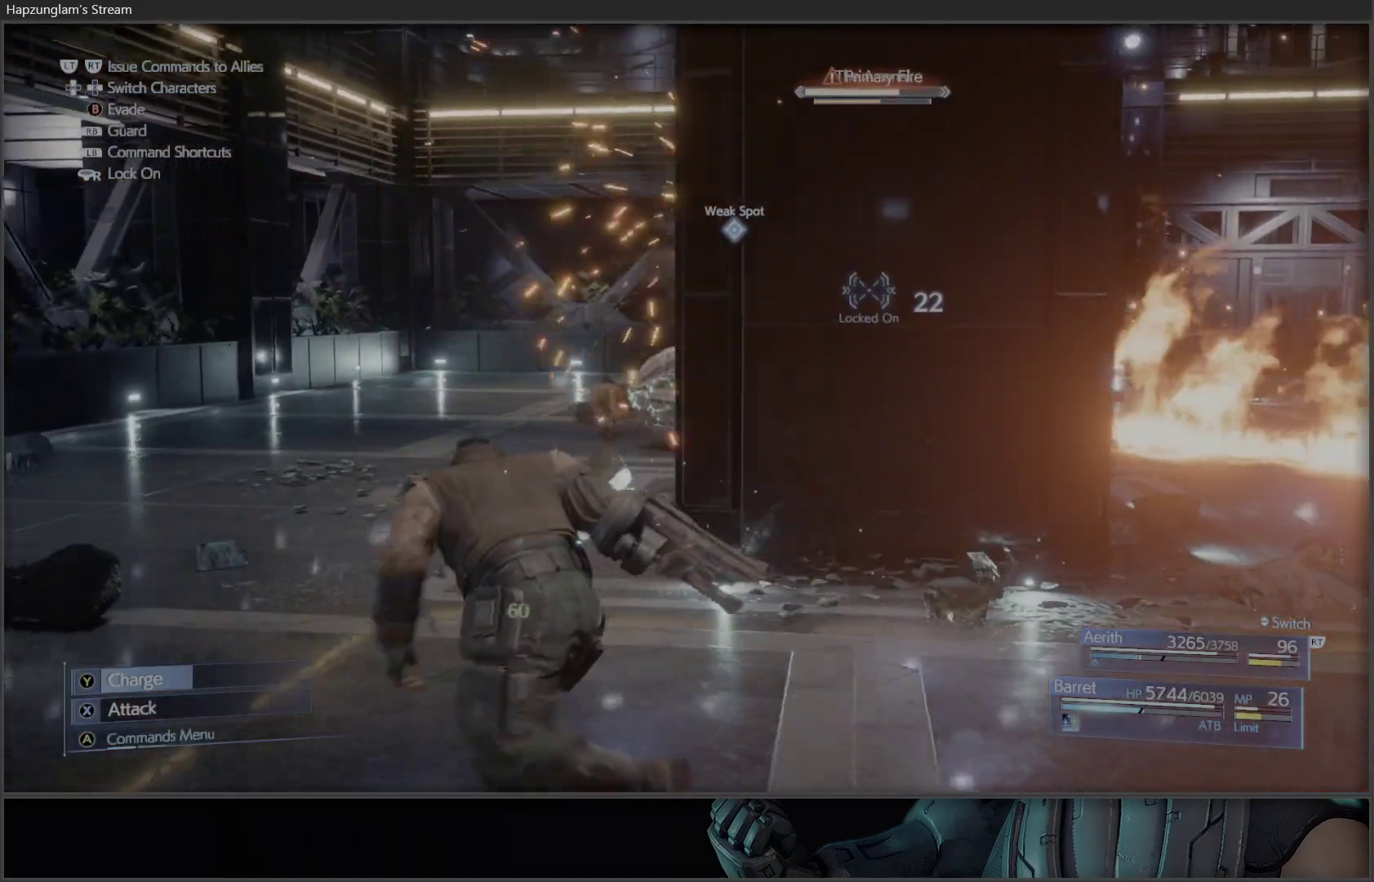
{"buttons": ["X"], "left_stick": "up-left", "right_stick": "center", "events": [[467, "X", "down"]]}
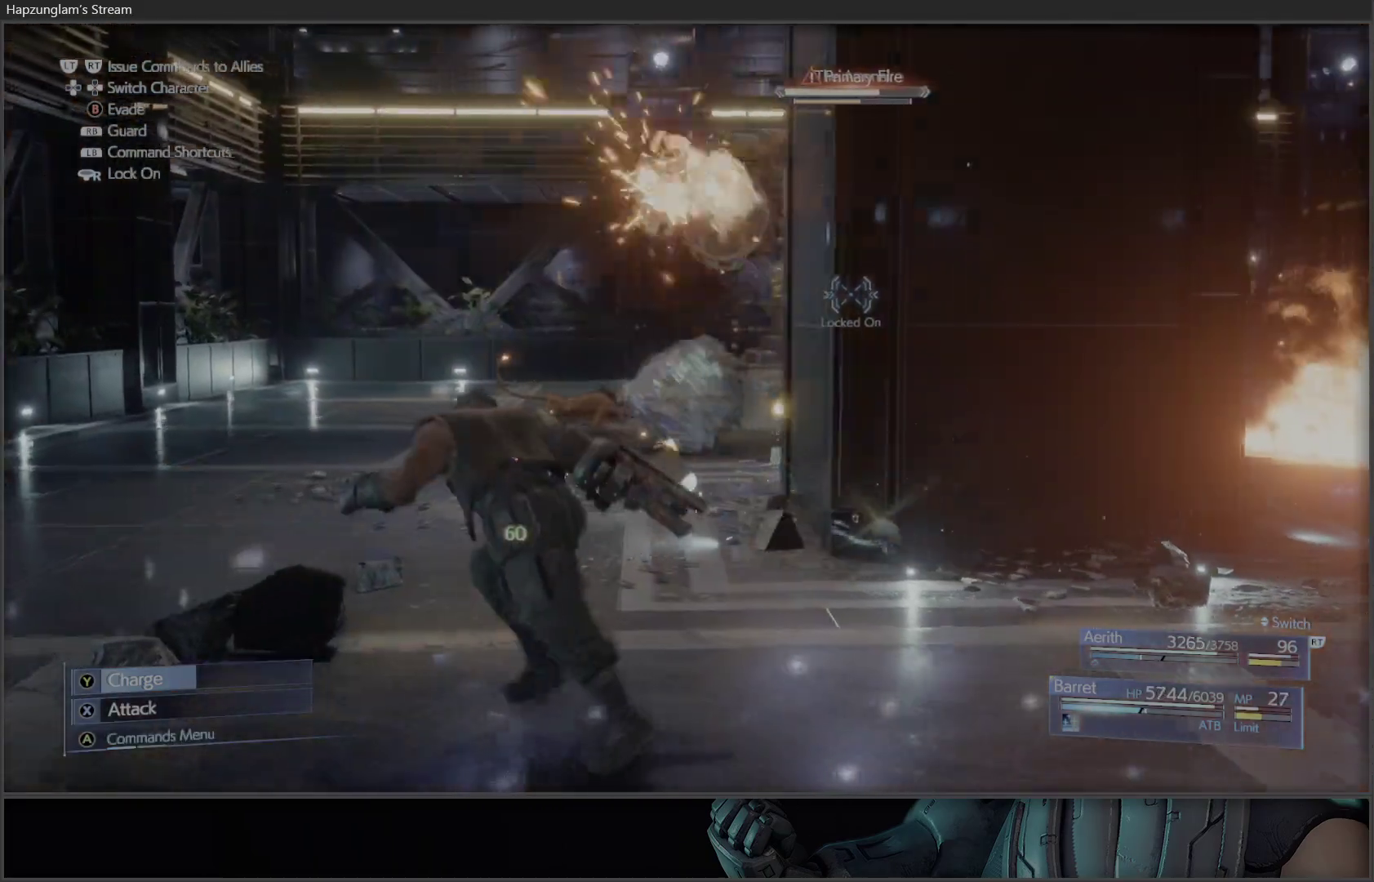
{"buttons": ["X"], "left_stick": "center", "right_stick": "center", "events": [[100, "left_stick", "center"]]}
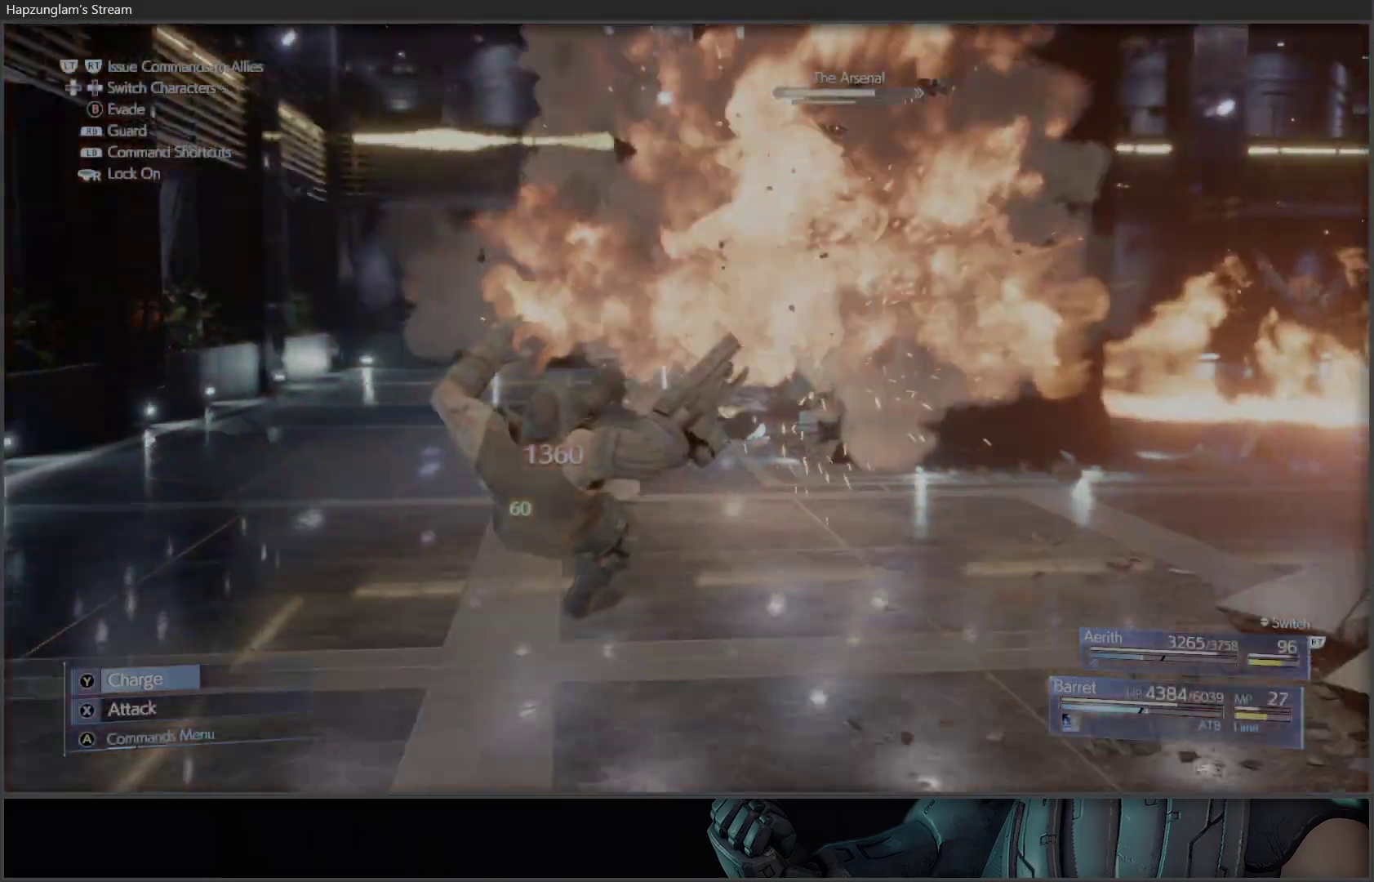
{"buttons": ["X"], "left_stick": "center", "right_stick": "center", "events": [[67, "X", "up"], [183, "DPAD_RIGHT", "down"], [333, "DPAD_RIGHT", "up"], [433, "X", "down"]]}
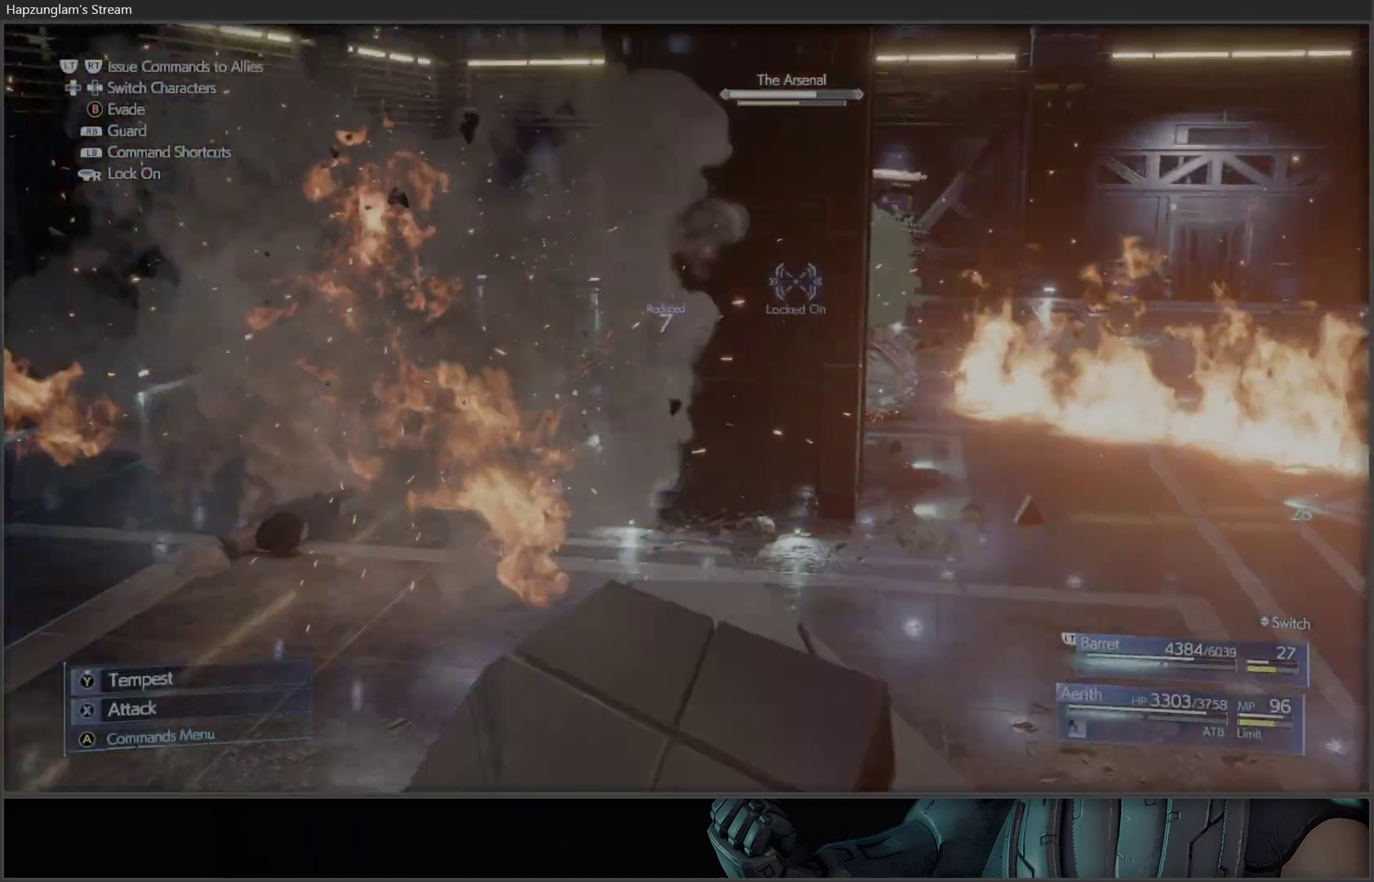
{"buttons": ["X"], "left_stick": "center", "right_stick": "center", "events": []}
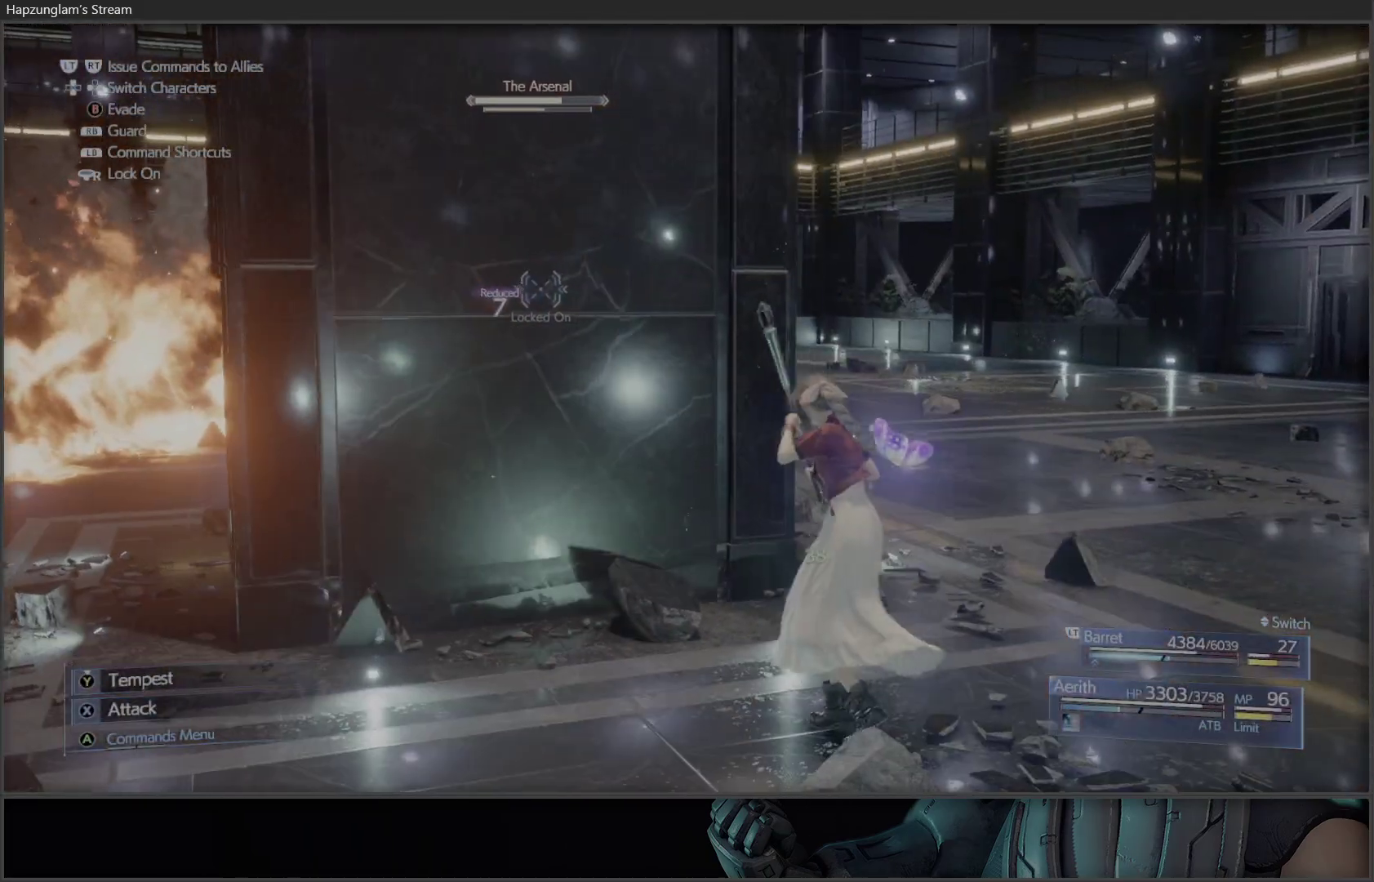
{"buttons": ["B"], "left_stick": "right", "right_stick": "center", "events": [[367, "left_stick", "right"], [383, "X", "up"], [500, "B", "down"]]}
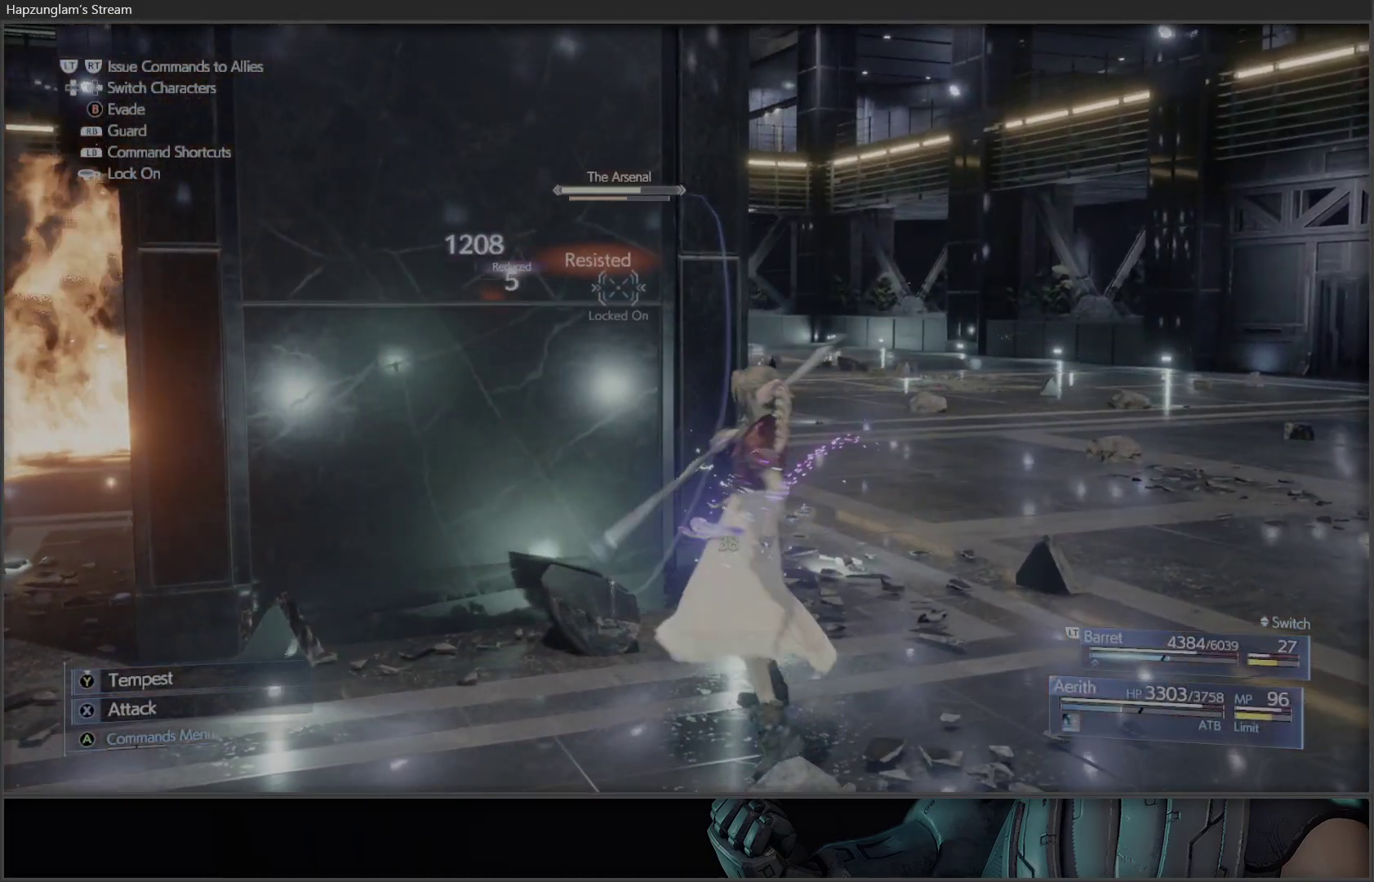
{"buttons": ["X"], "left_stick": "center", "right_stick": "center", "events": [[167, "B", "up"], [417, "X", "down"], [500, "left_stick", "center"]]}
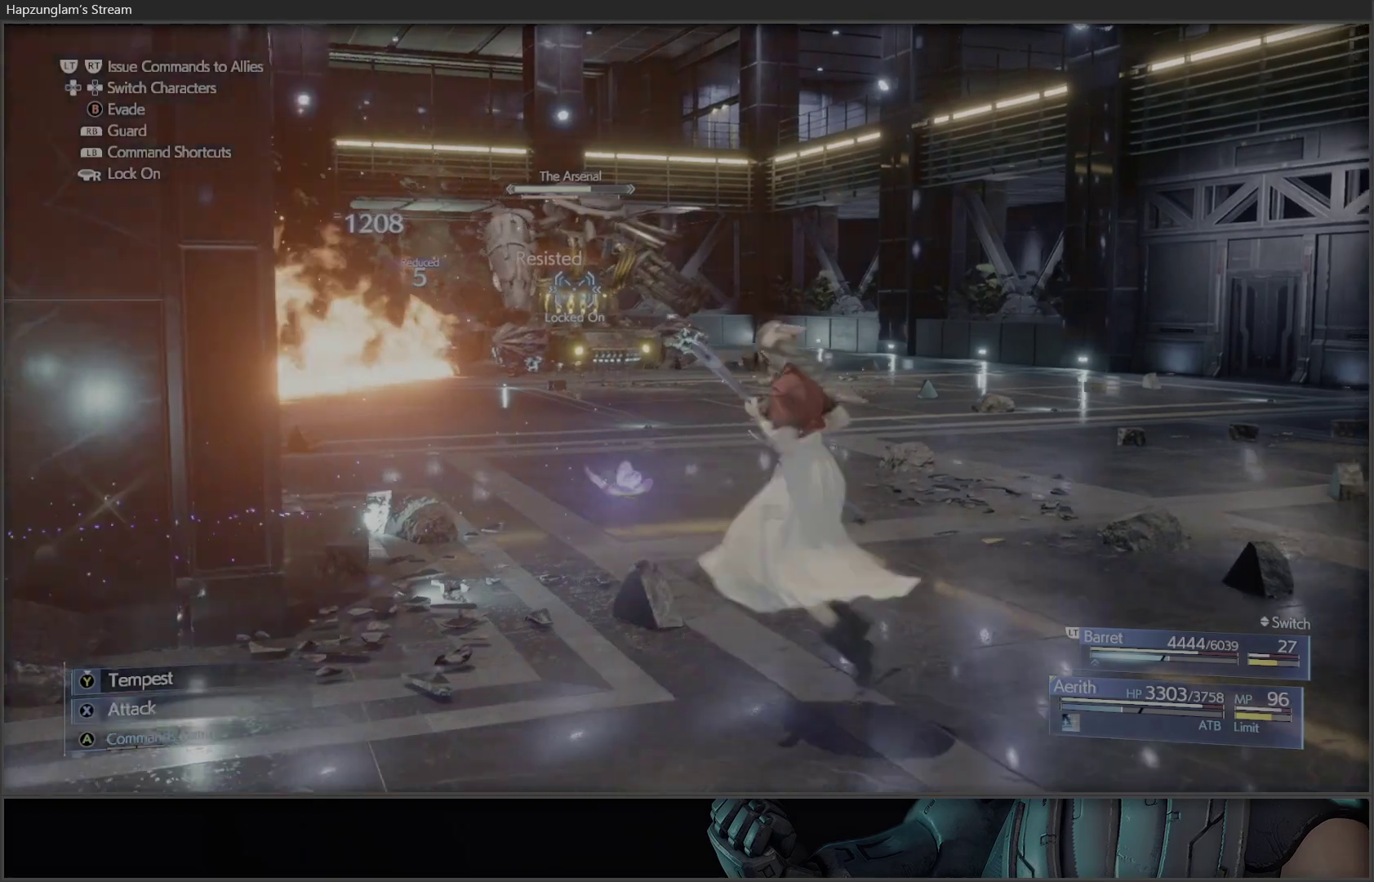
{"buttons": ["X"], "left_stick": "center", "right_stick": "center", "events": [[250, "X", "up"], [317, "X", "down"], [417, "X", "up"], [467, "X", "down"]]}
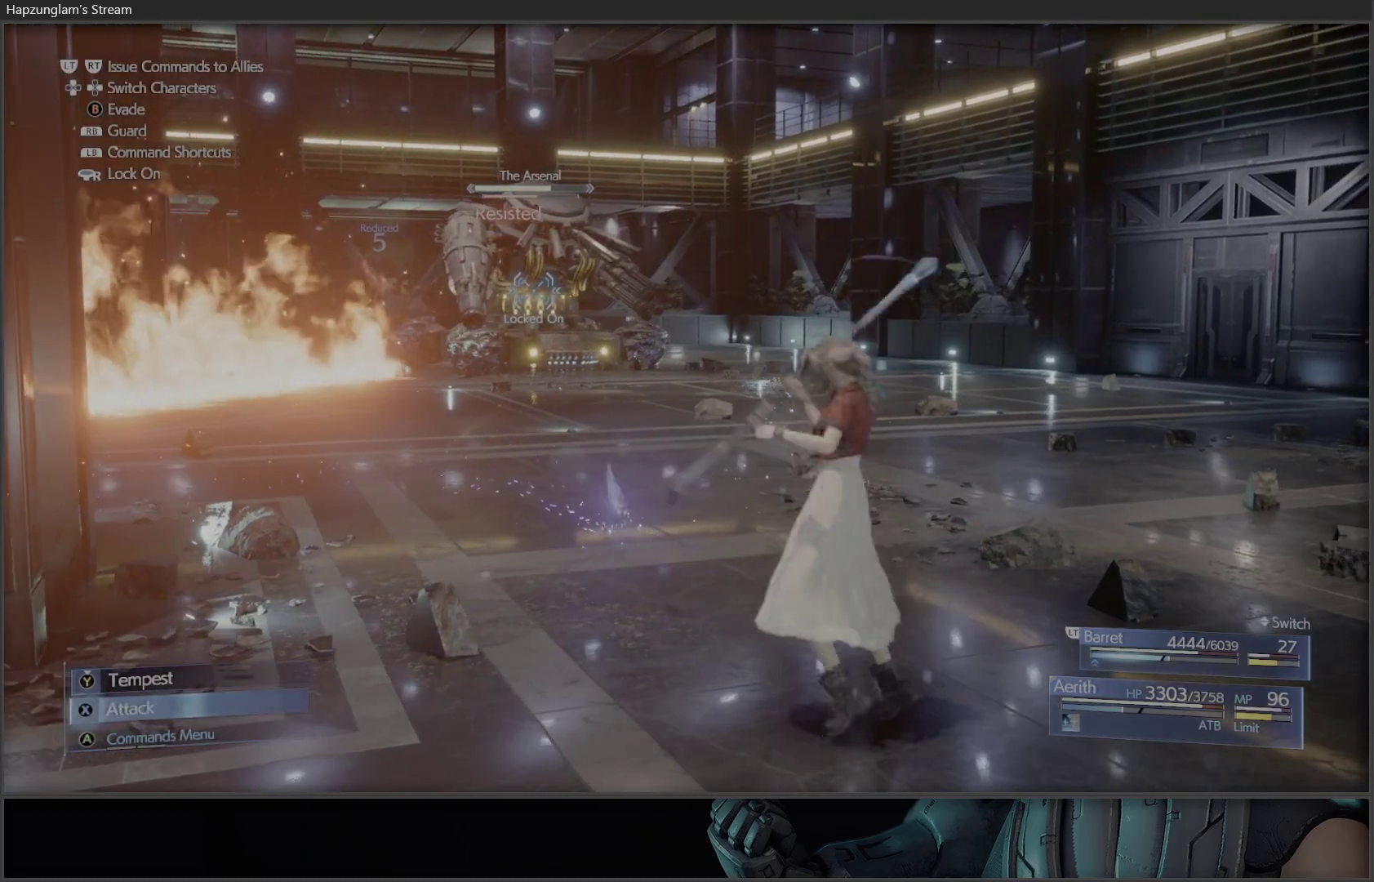
{"buttons": ["X"], "left_stick": "center", "right_stick": "center", "events": []}
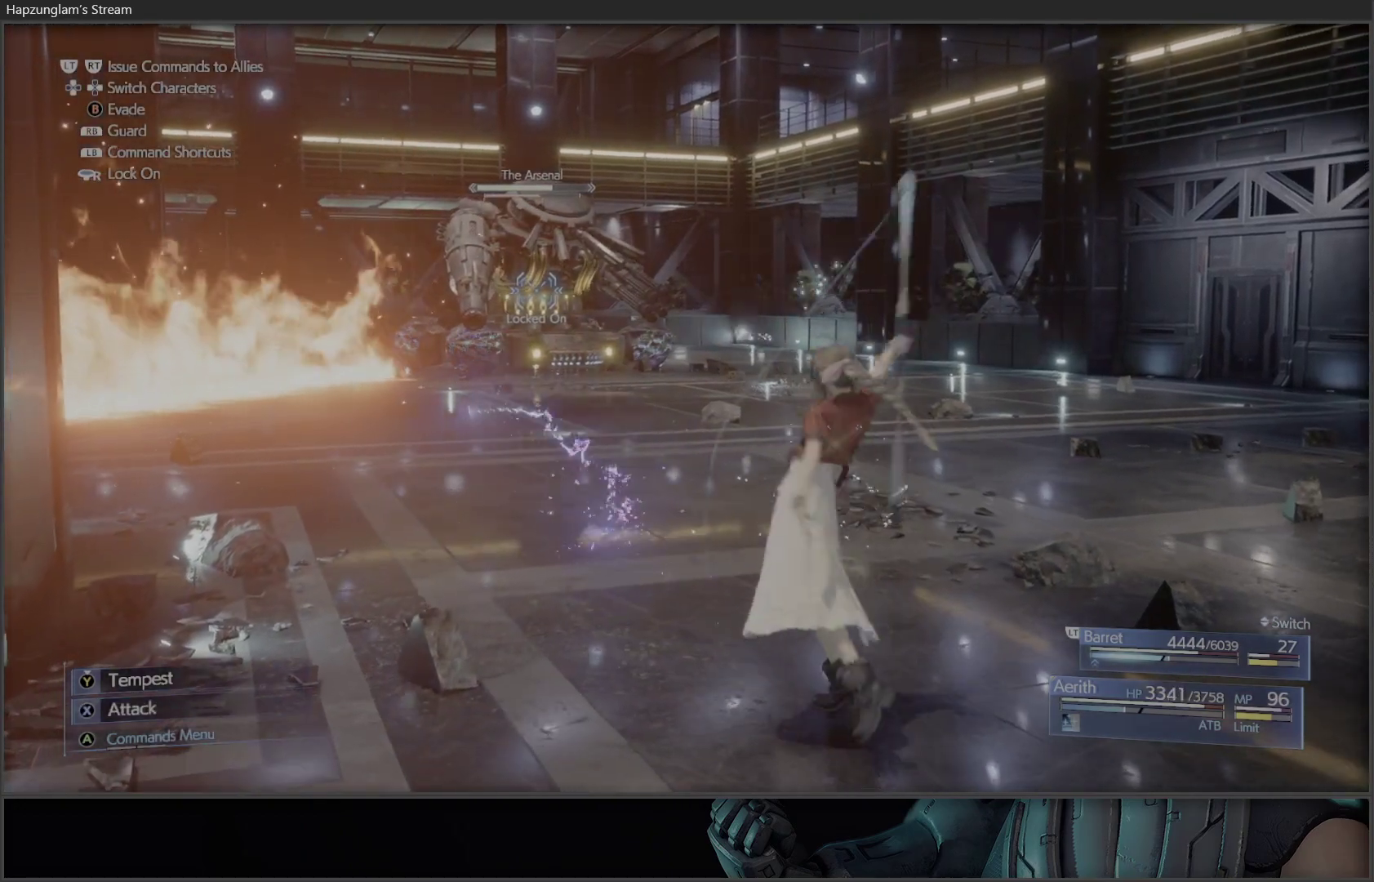
{"buttons": ["X"], "left_stick": "center", "right_stick": "center", "events": [[83, "X", "up"], [133, "X", "down"], [267, "X", "up"], [300, "X", "down"], [417, "X", "up"], [467, "X", "down"]]}
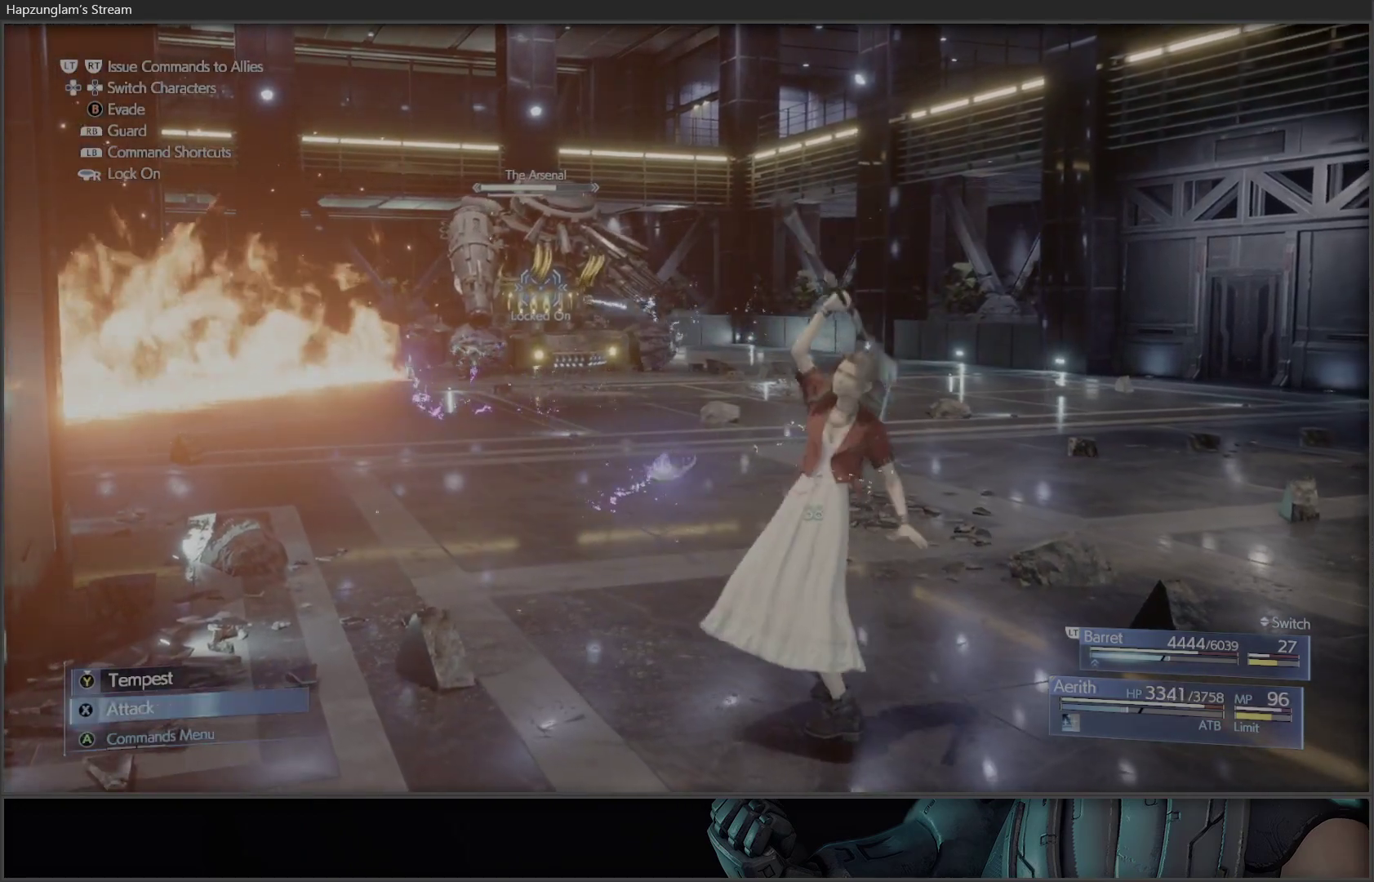
{"buttons": ["X"], "left_stick": "center", "right_stick": "center", "events": [[67, "X", "up"], [117, "X", "down"], [217, "X", "up"], [267, "X", "down"], [367, "X", "up"], [433, "X", "down"]]}
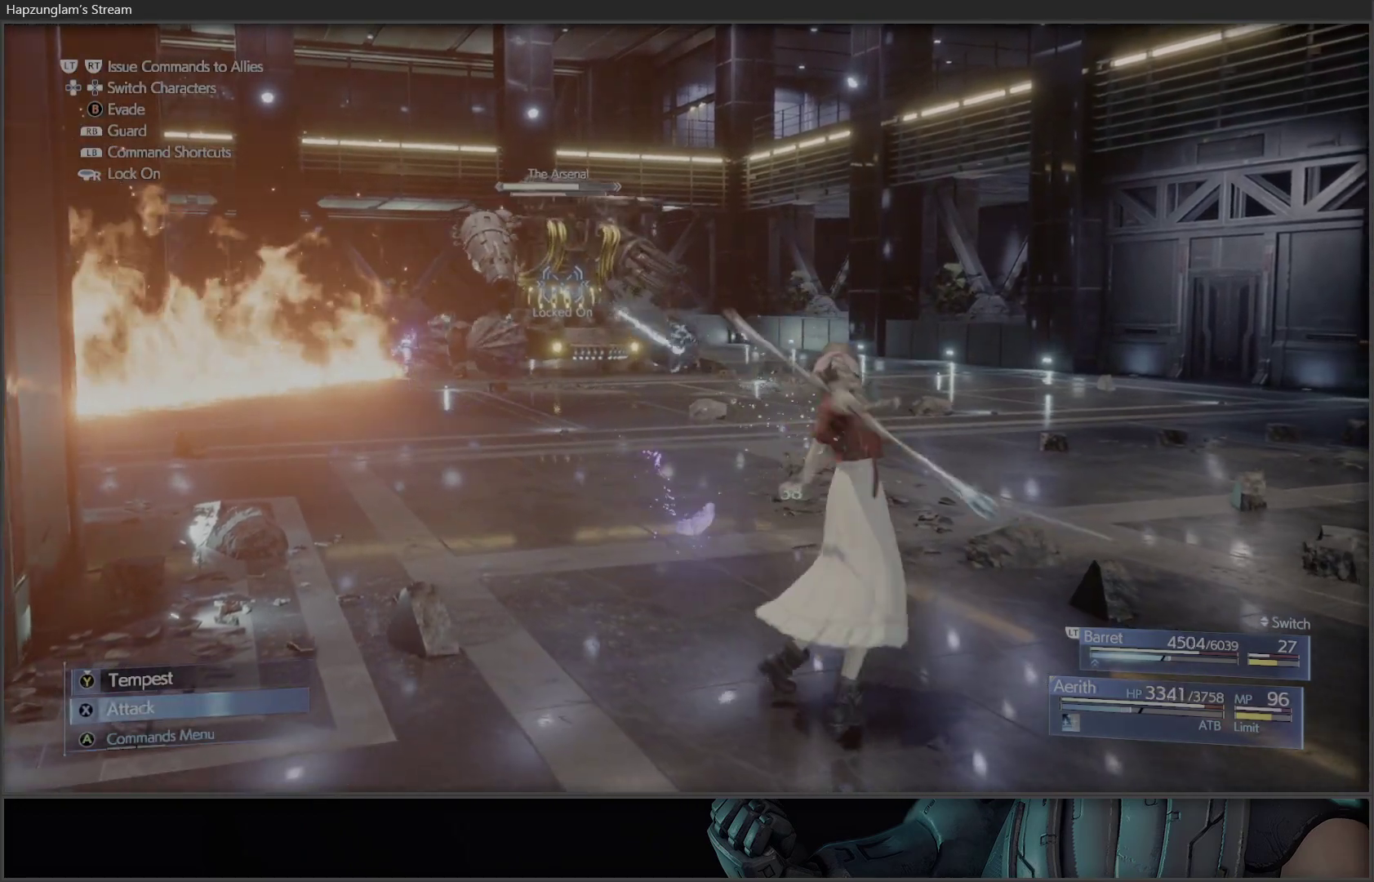
{"buttons": [], "left_stick": "center", "right_stick": "center", "events": [[17, "X", "up"], [67, "X", "down"], [167, "X", "up"], [217, "X", "down"], [333, "X", "up"], [383, "X", "down"], [467, "X", "up"]]}
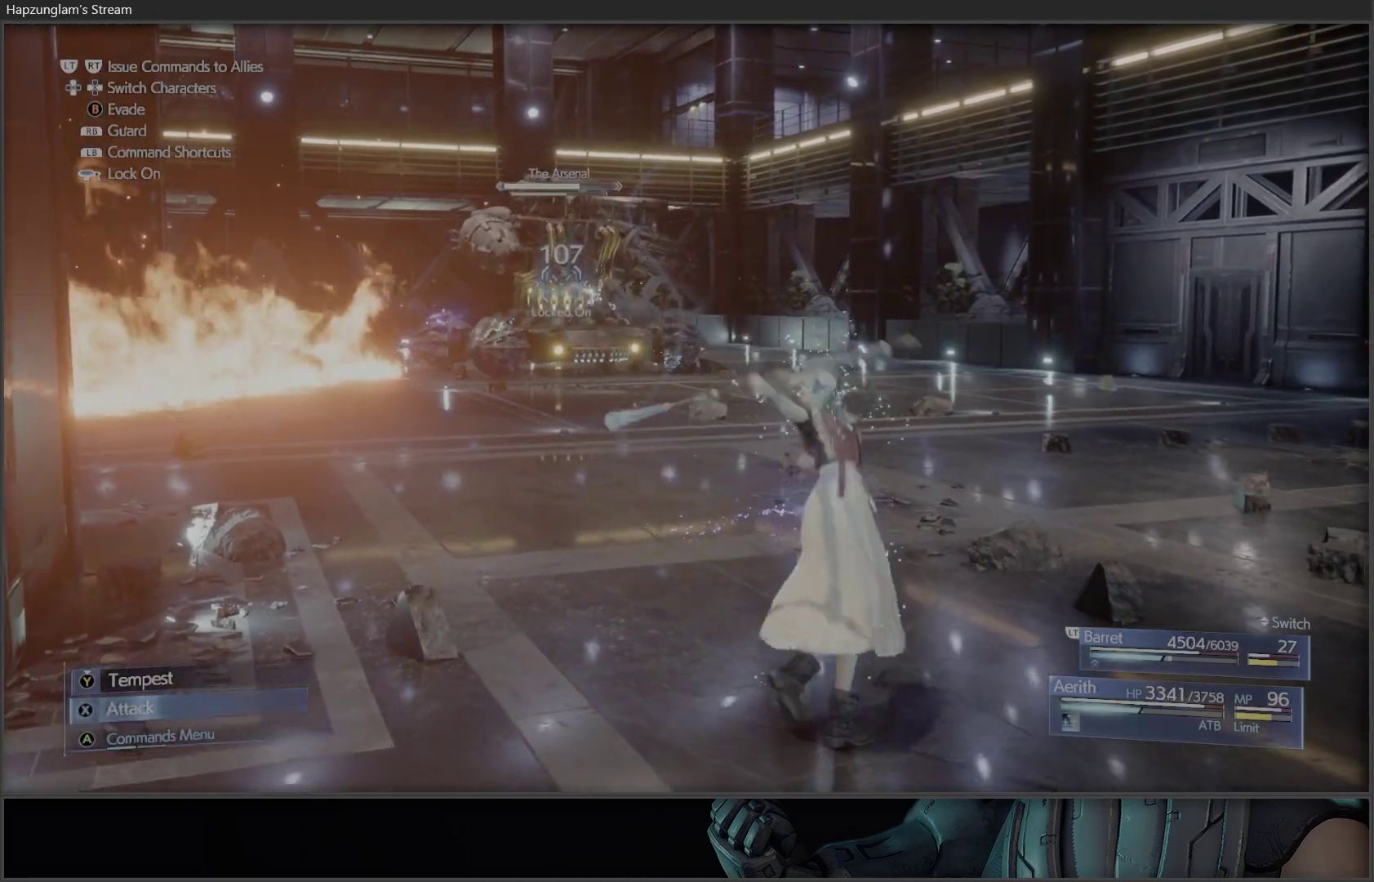
{"buttons": ["X"], "left_stick": "center", "right_stick": "center", "events": [[33, "X", "down"], [117, "X", "up"], [183, "X", "down"], [267, "X", "up"], [333, "X", "down"]]}
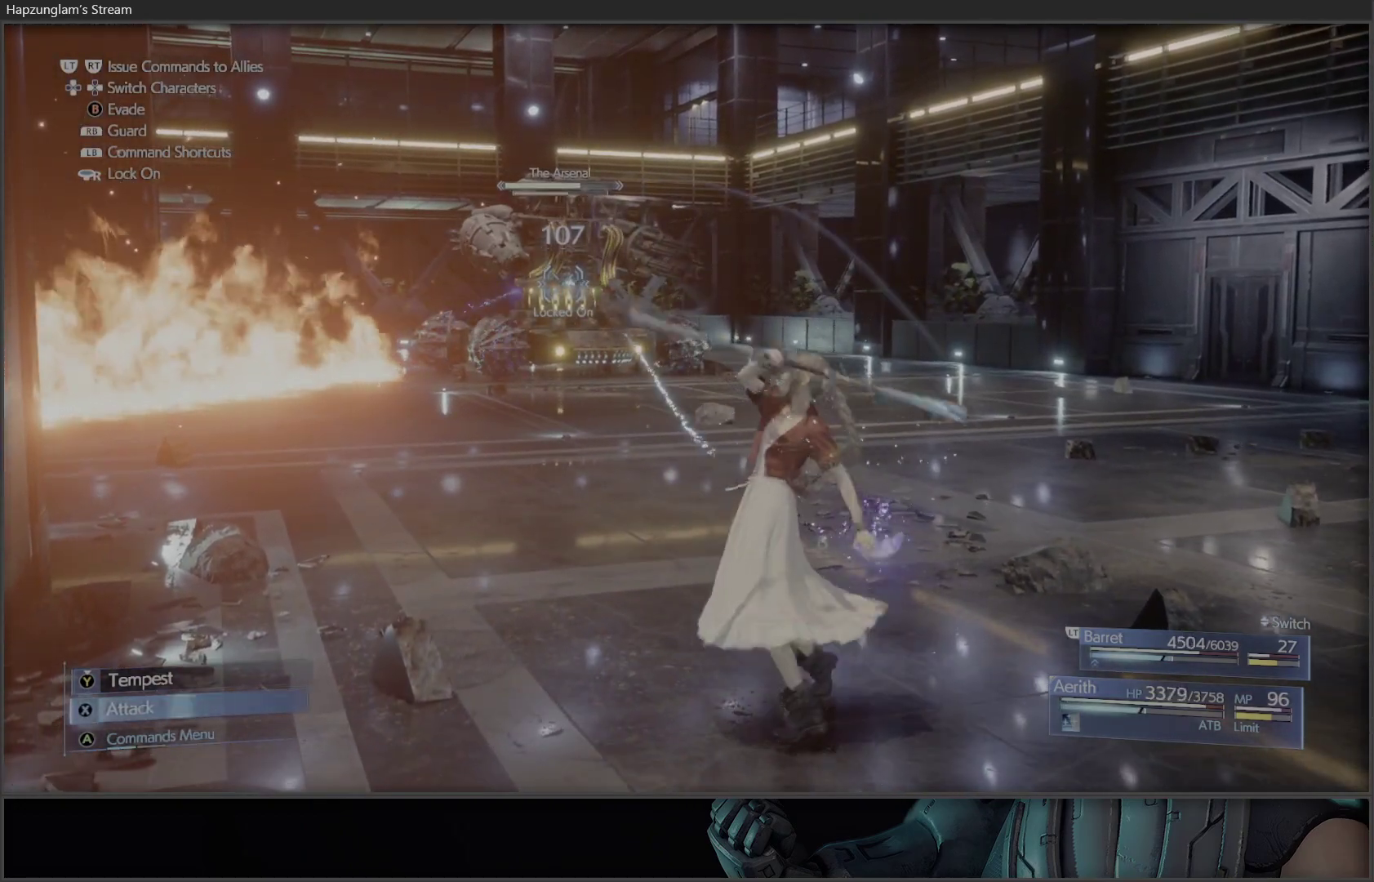
{"buttons": [], "left_stick": "center", "right_stick": "center", "events": [[300, "X", "up"], [383, "X", "down"], [433, "X", "up"]]}
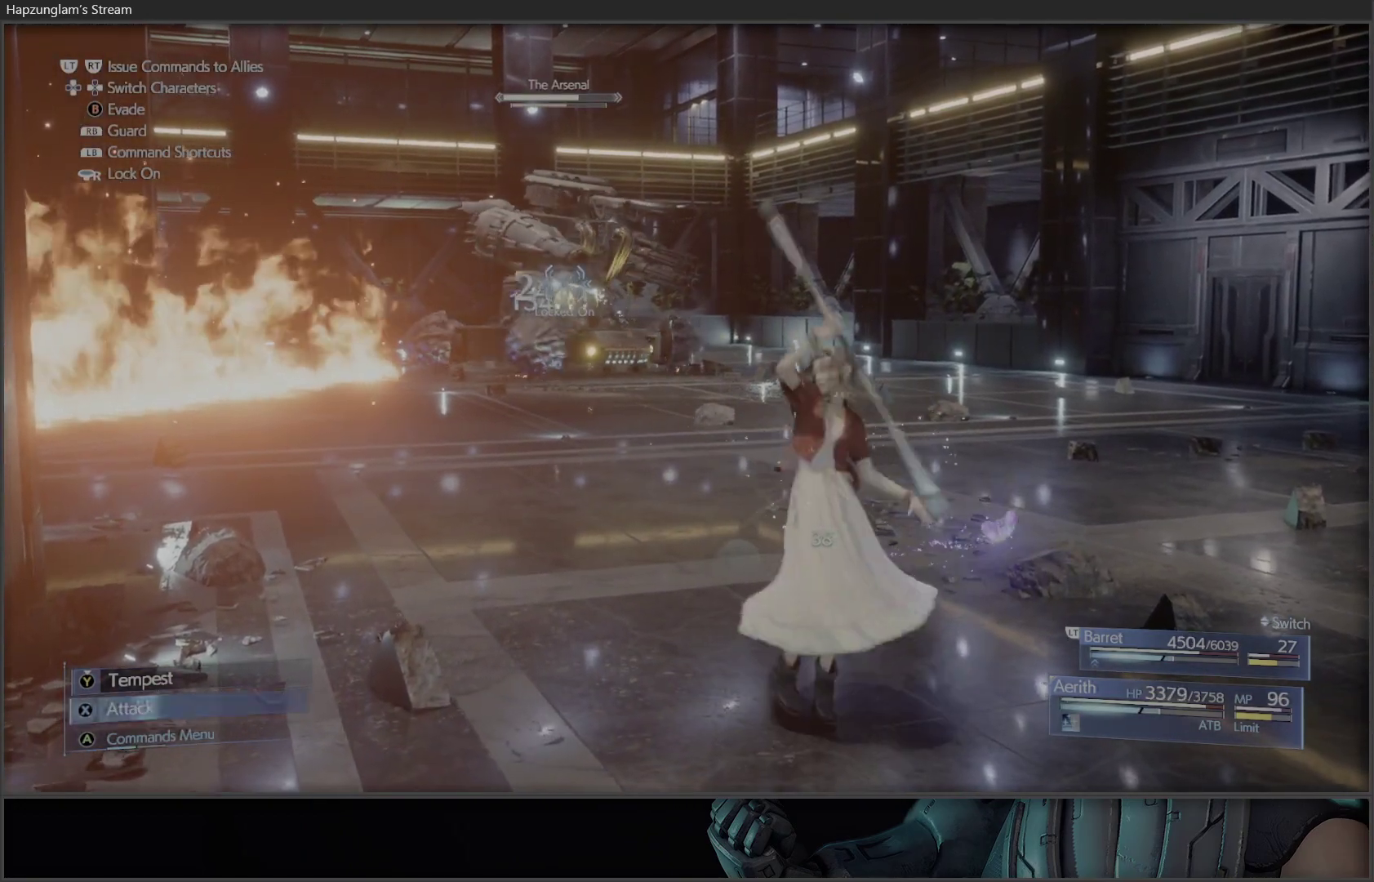
{"buttons": ["X"], "left_stick": "center", "right_stick": "center", "events": [[17, "X", "down"], [100, "X", "up"], [167, "X", "down"], [267, "X", "up"], [333, "X", "down"], [433, "X", "up"], [483, "X", "down"]]}
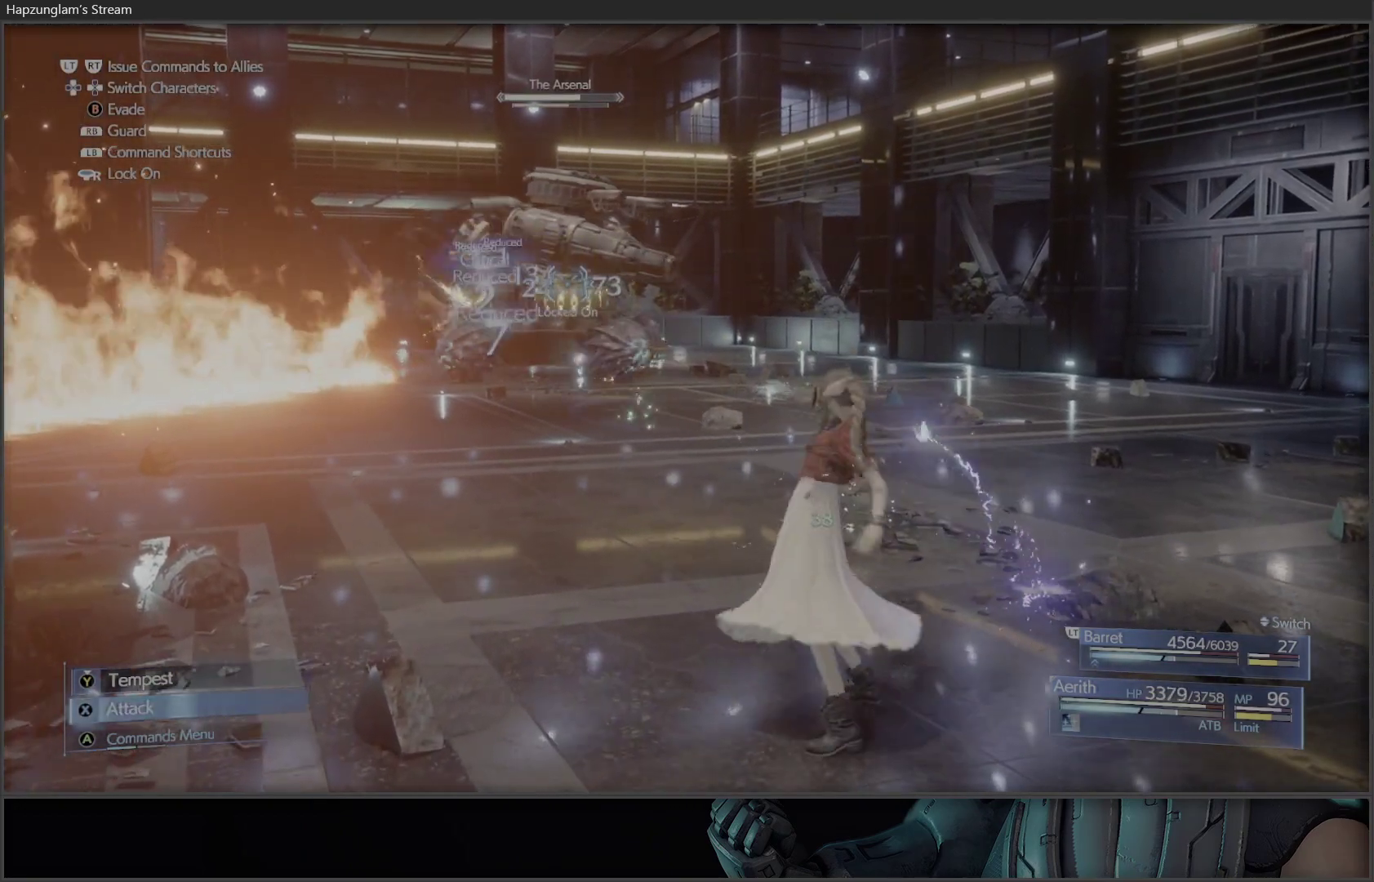
{"buttons": ["X"], "left_stick": "center", "right_stick": "center", "events": [[100, "X", "up"], [133, "X", "down"], [233, "X", "up"], [300, "X", "down"], [383, "X", "up"], [450, "X", "down"]]}
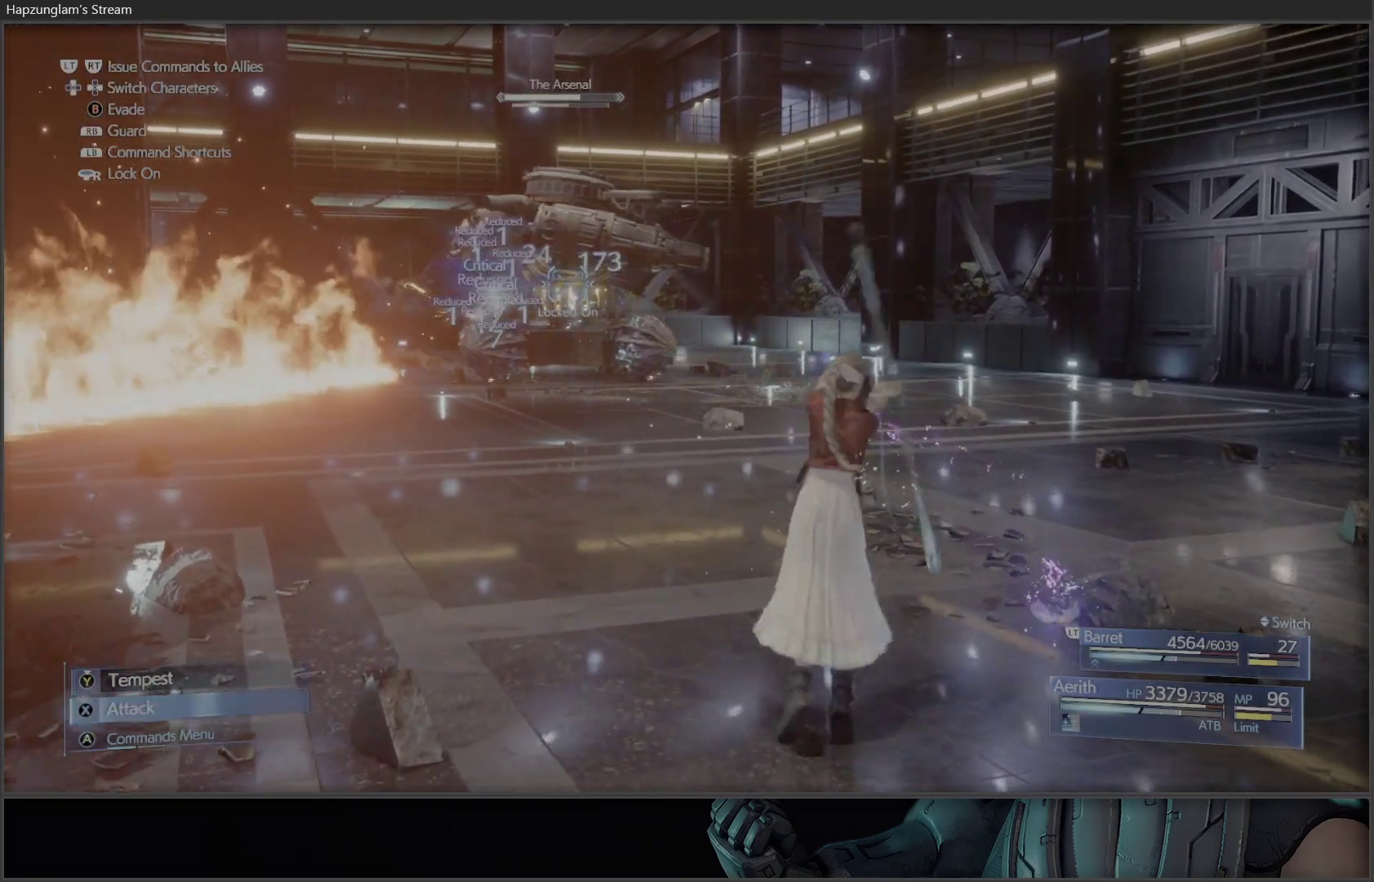
{"buttons": ["X"], "left_stick": "center", "right_stick": "center", "events": [[17, "X", "up"], [100, "X", "down"], [167, "X", "up"], [250, "X", "down"], [333, "X", "up"], [400, "X", "down"]]}
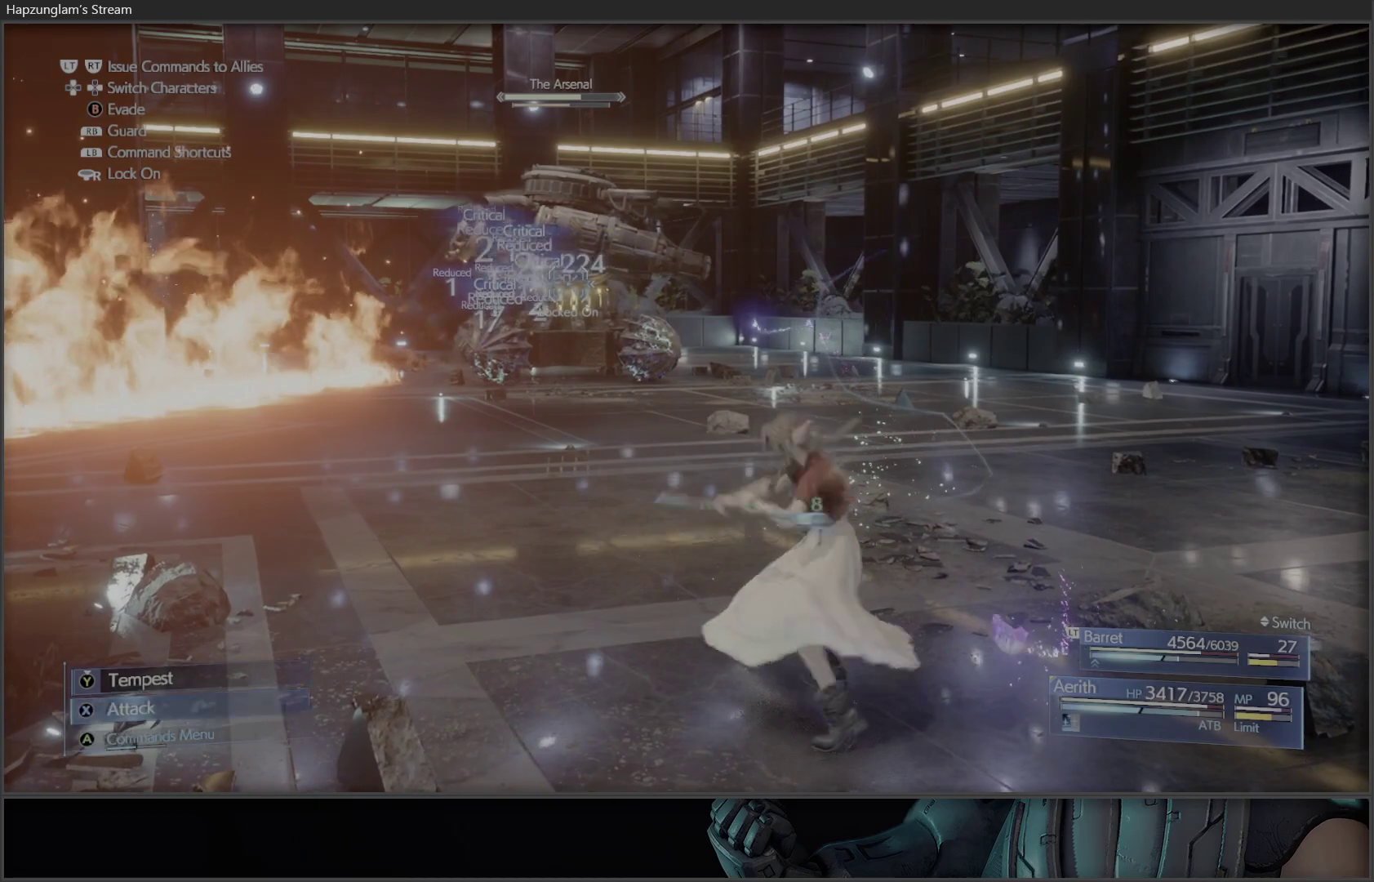
{"buttons": ["X"], "left_stick": "center", "right_stick": "center", "events": [[17, "X", "up"], [50, "X", "down"], [167, "X", "up"], [233, "X", "down"], [483, "X", "up"], [500, "X", "down"]]}
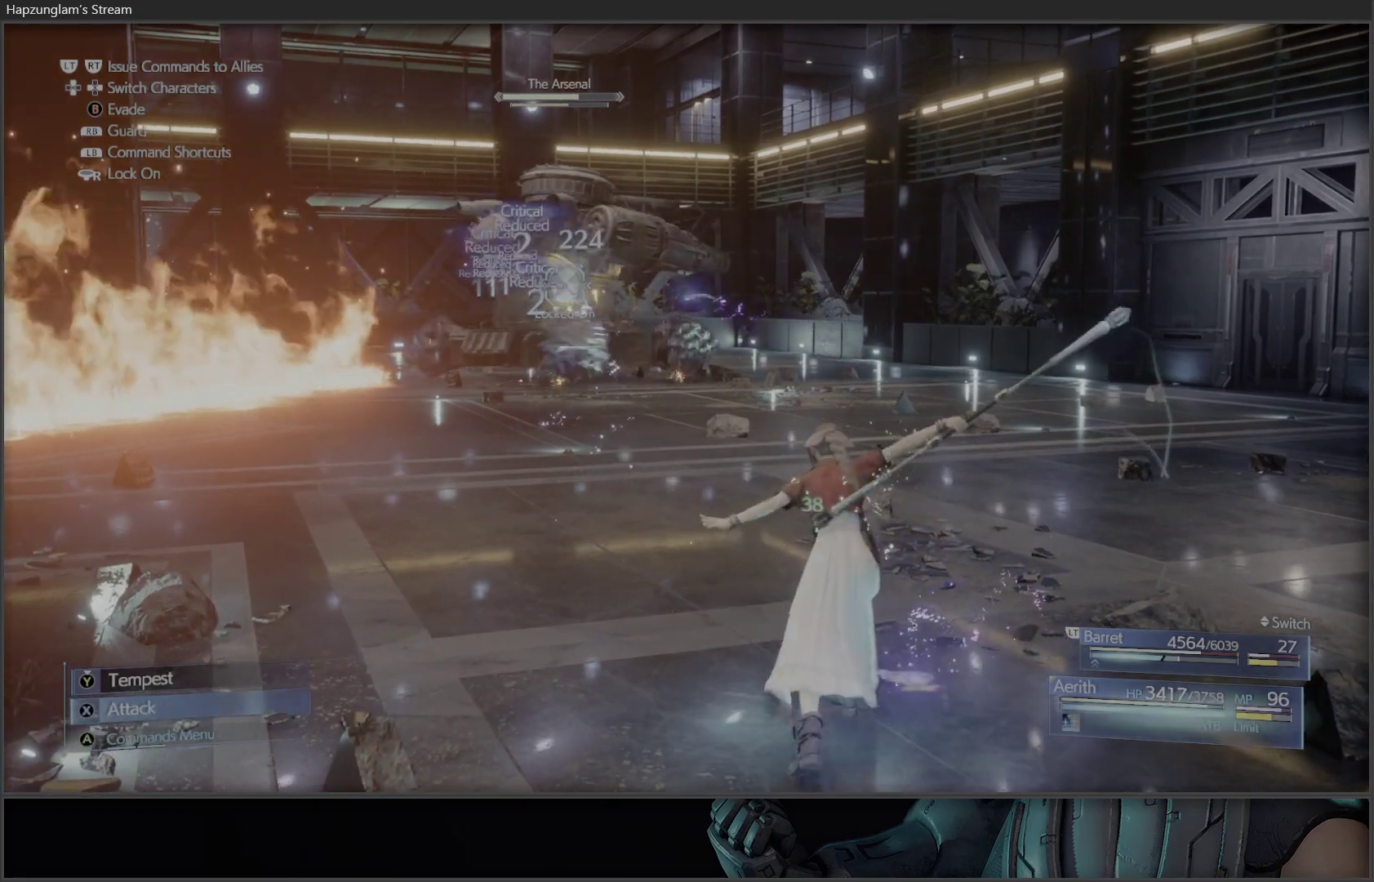
{"buttons": ["X"], "left_stick": "center", "right_stick": "center", "events": [[133, "X", "up"], [183, "X", "down"], [250, "X", "up"], [333, "X", "down"], [433, "X", "up"], [483, "X", "down"]]}
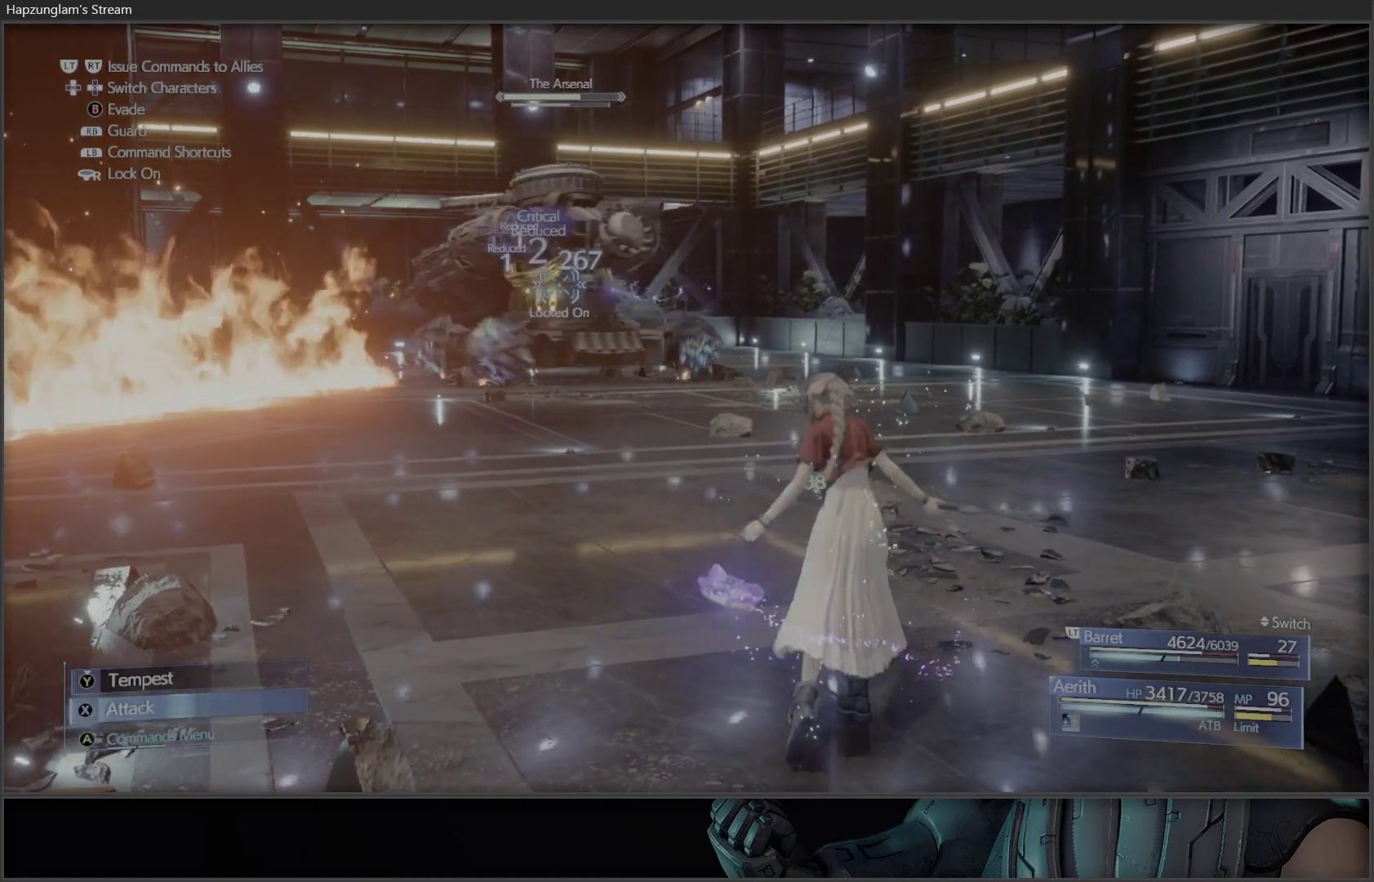
{"buttons": ["A"], "left_stick": "center", "right_stick": "center", "events": [[83, "X", "up"], [133, "X", "down"], [217, "X", "up"], [500, "A", "down"]]}
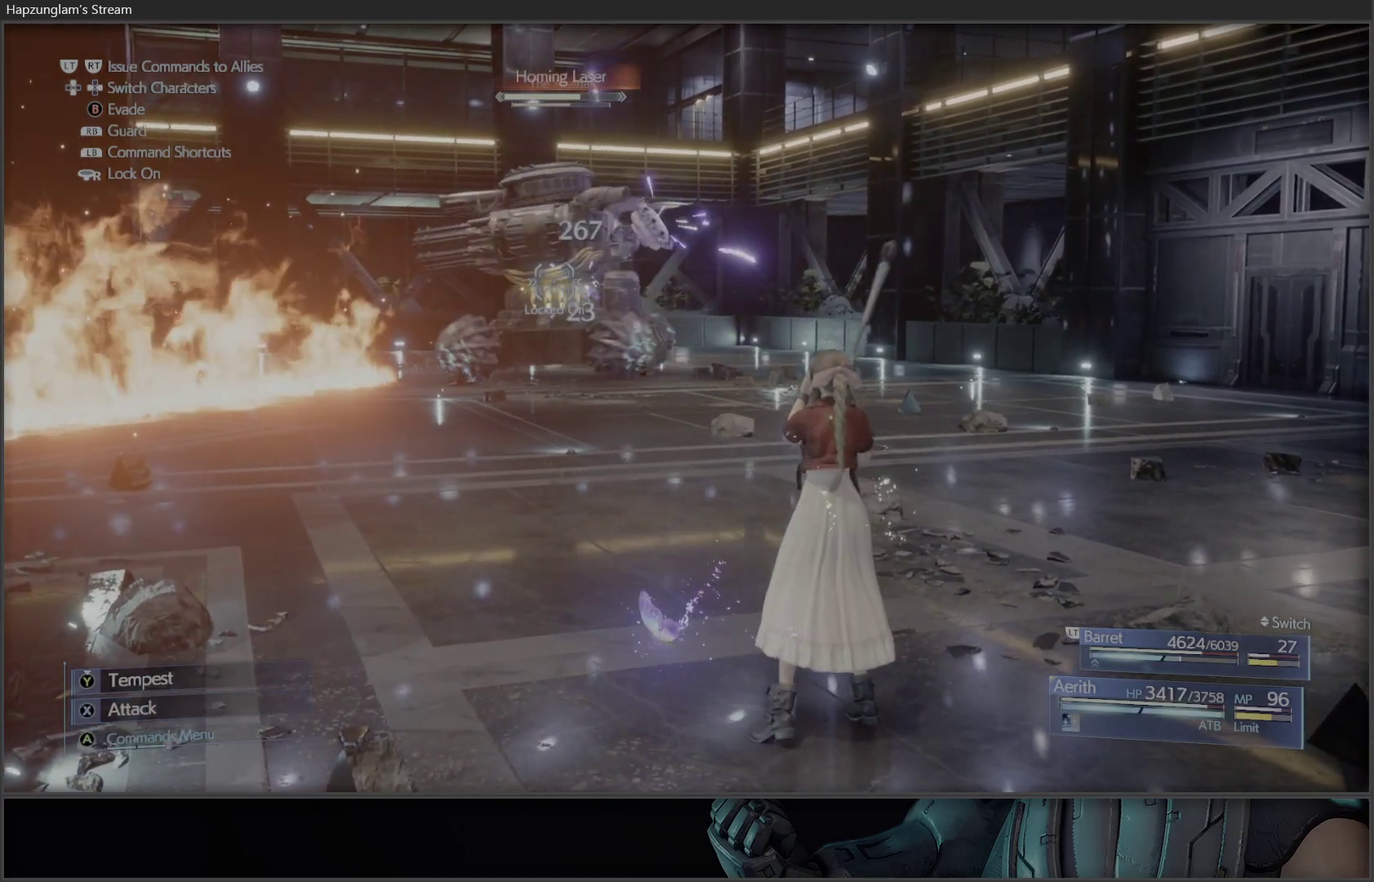
{"buttons": [], "left_stick": "center", "right_stick": "center", "events": [[83, "A", "up"]]}
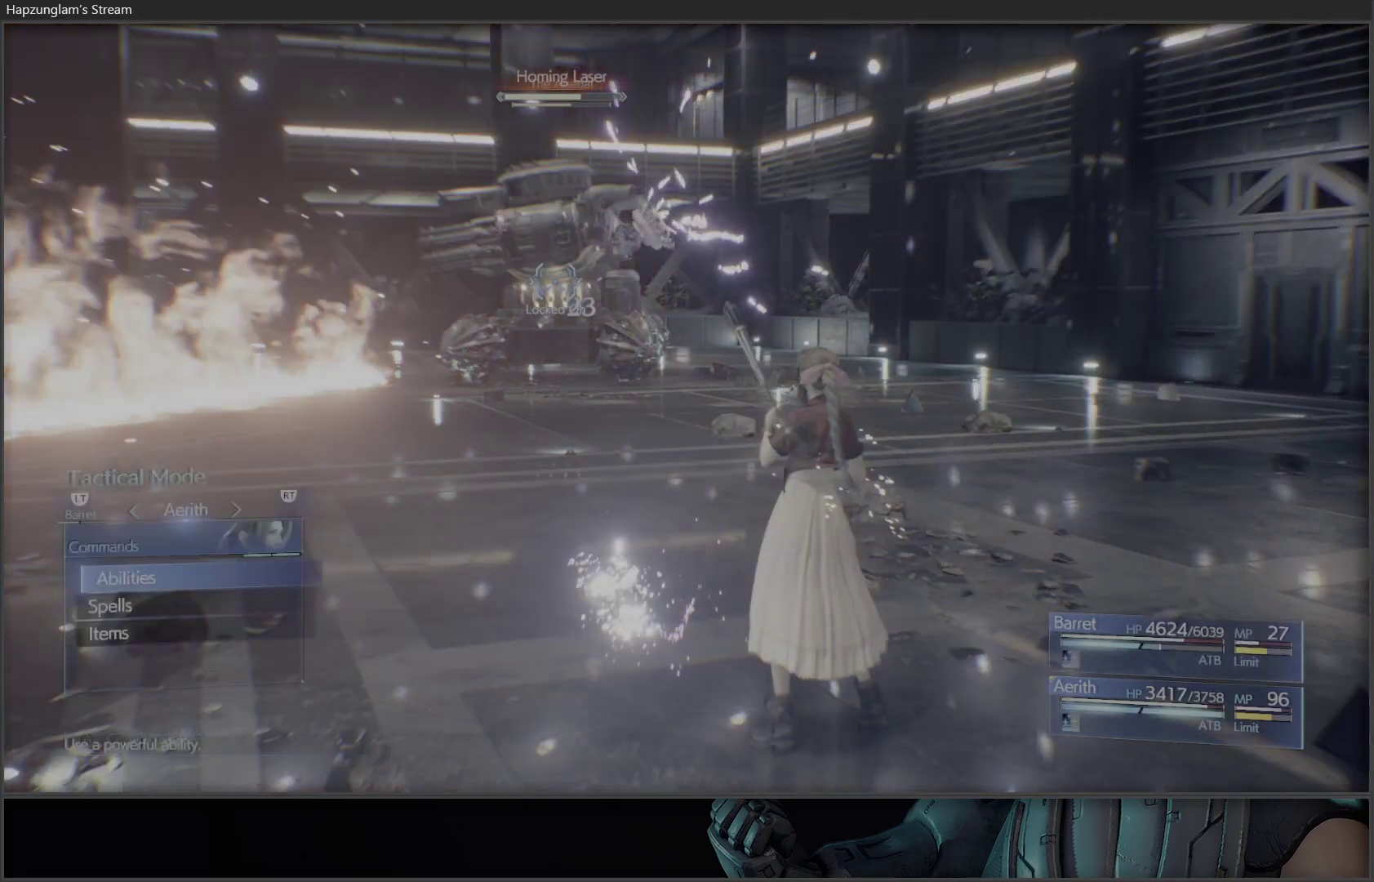
{"buttons": [], "left_stick": "center", "right_stick": "center", "events": []}